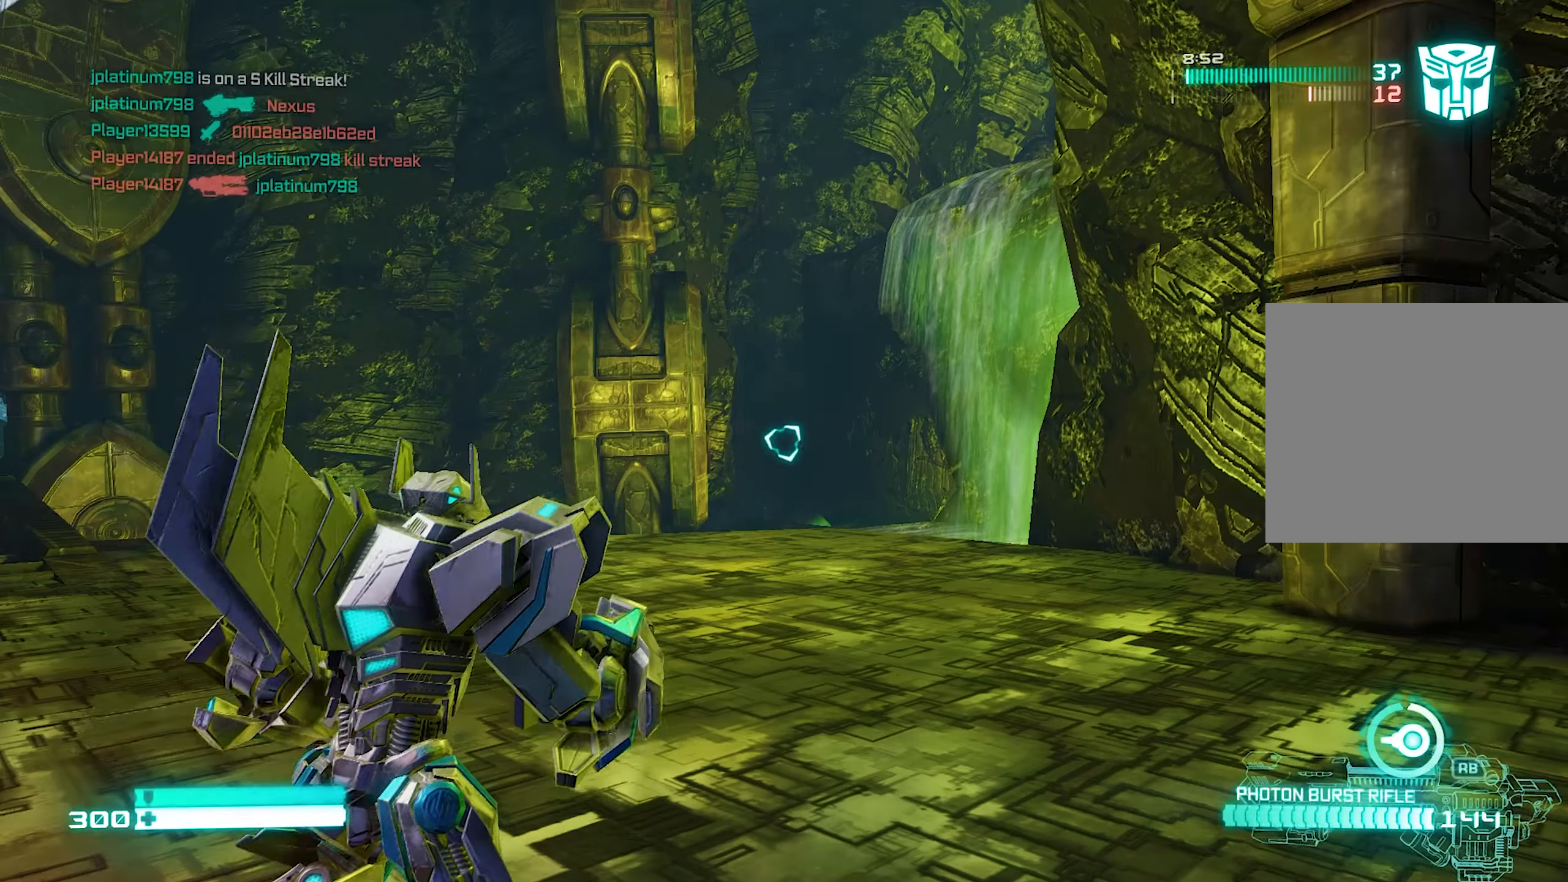
Gameplay with a controller (PlayStation layout); each line is a JSON object with the inputs held at the frame after it. "events" lists button and stick changes between this image and that frame as [ms after this image, input, new state], when the widget could be followed in between.
{"buttons": [], "left_stick": "up", "right_stick": "left", "events": [[200, "left_stick", "up"], [280, "right_stick", "left"], [340, "right_stick", "down"], [440, "right_stick", "center"], [500, "right_stick", "left"]]}
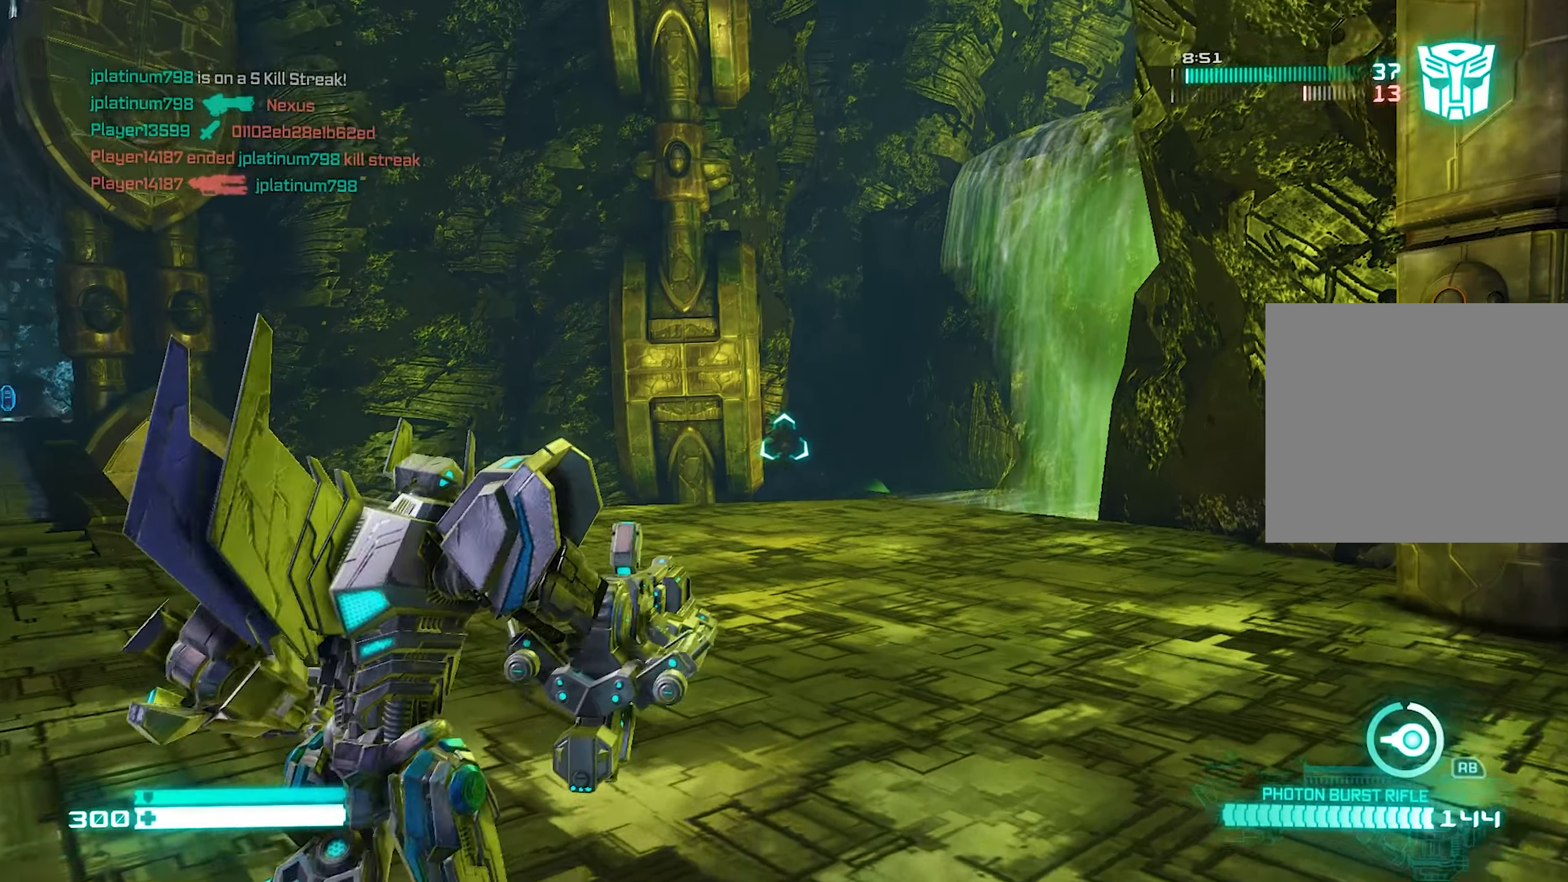
{"buttons": [], "left_stick": "up-right", "right_stick": "center", "events": [[120, "left_stick", "up-right"], [240, "L3", "down"], [320, "right_stick", "center"], [400, "L3", "up"]]}
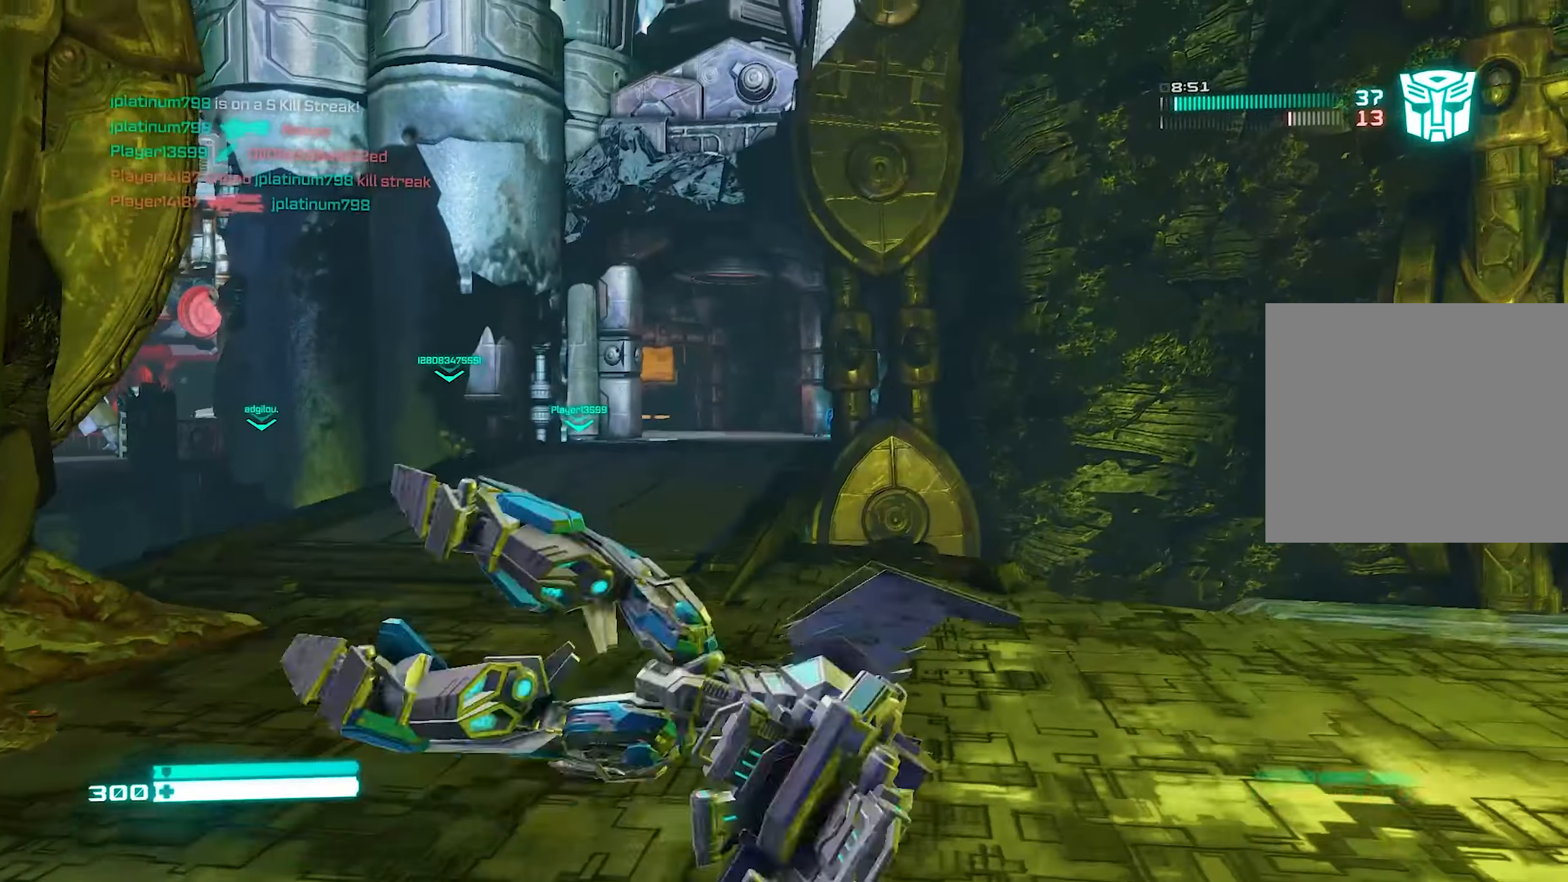
{"buttons": ["L2"], "left_stick": "up", "right_stick": "left", "events": [[120, "right_stick", "up-left"], [140, "L2", "down"], [140, "left_stick", "up"], [240, "right_stick", "left"]]}
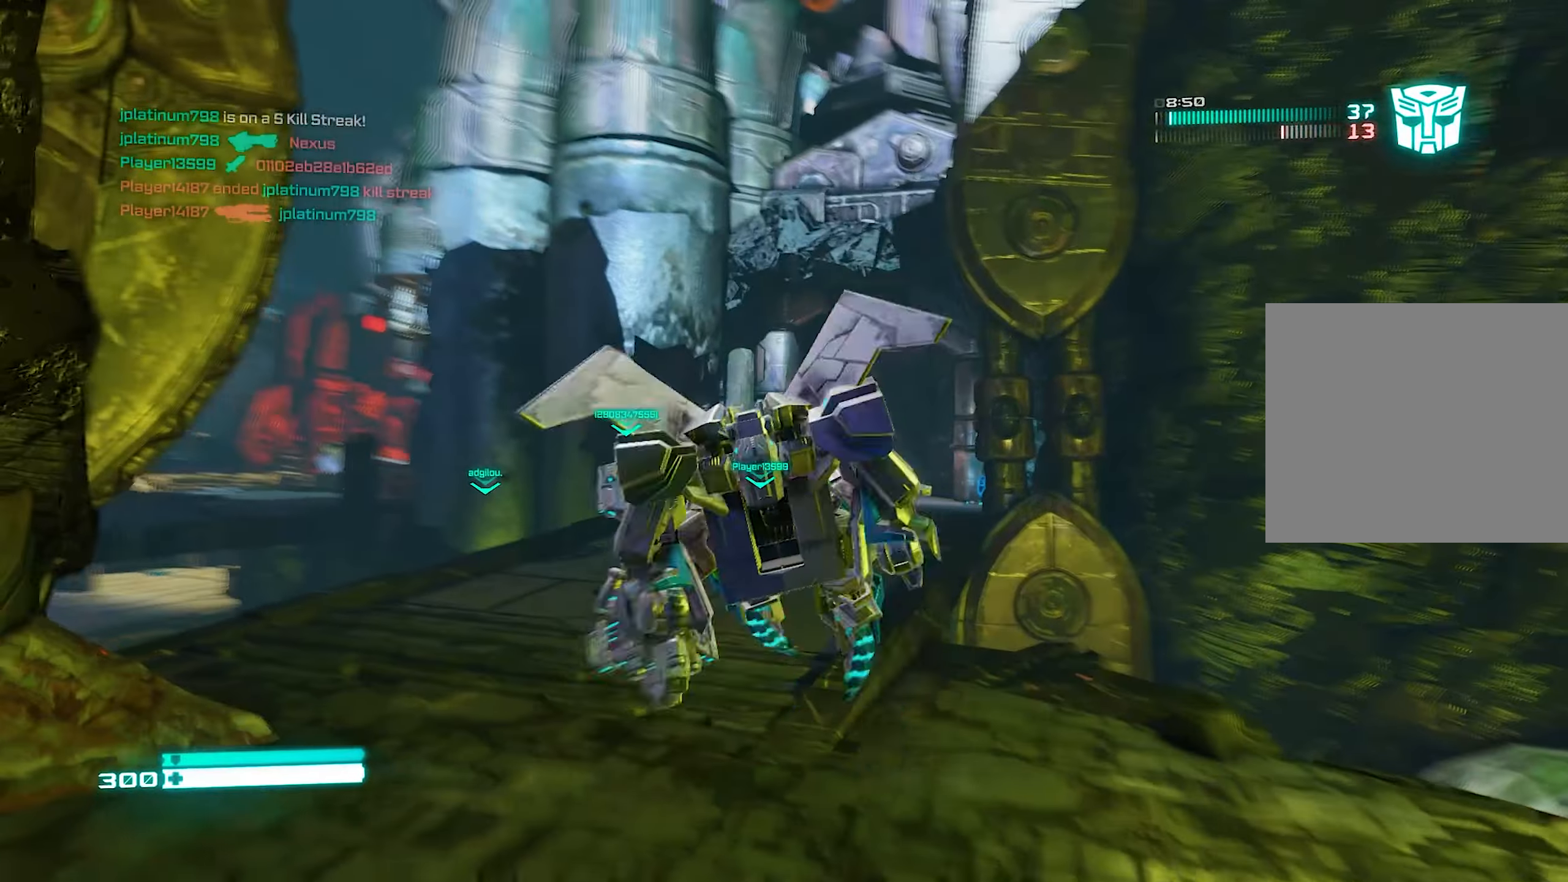
{"buttons": ["L2"], "left_stick": "up", "right_stick": "left", "events": []}
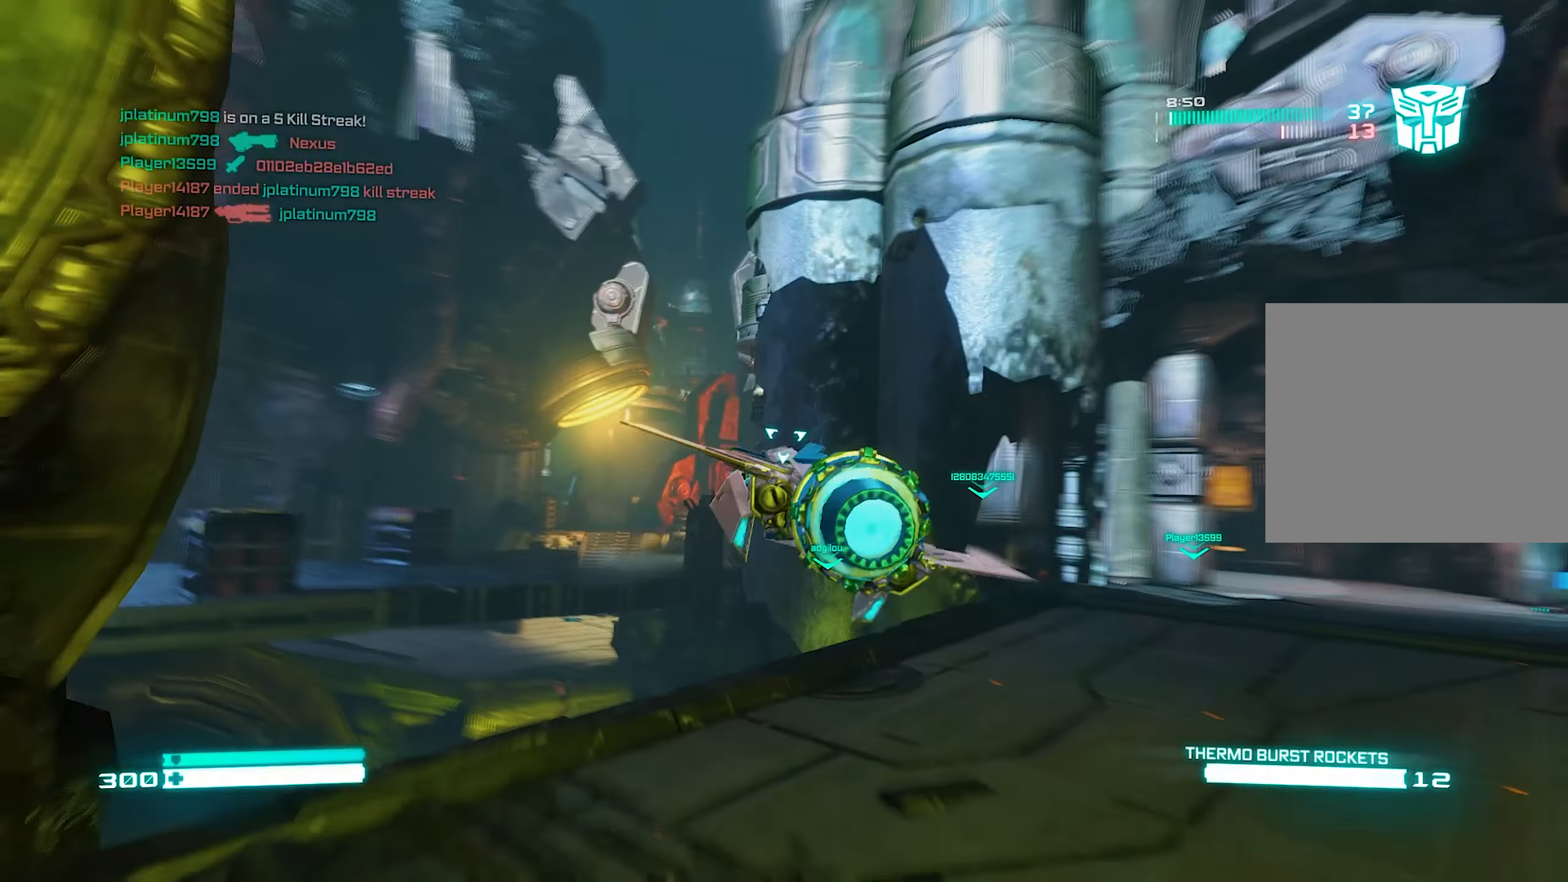
{"buttons": ["L2"], "left_stick": "up", "right_stick": "left", "events": [[120, "right_stick", "center"], [300, "right_stick", "left"]]}
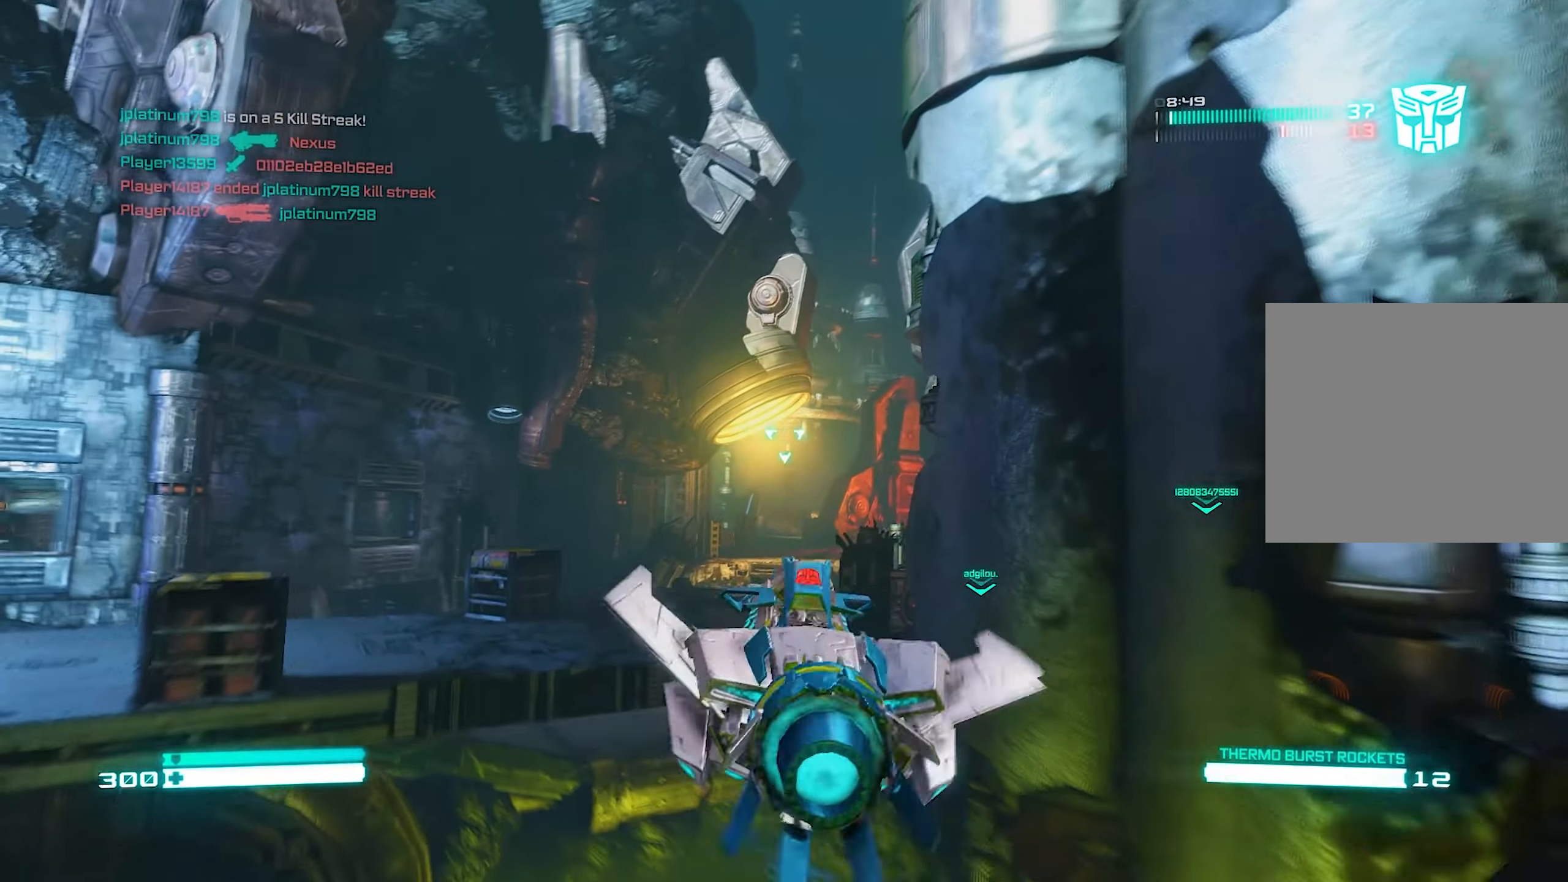
{"buttons": ["L2"], "left_stick": "up", "right_stick": "center", "events": [[40, "right_stick", "center"]]}
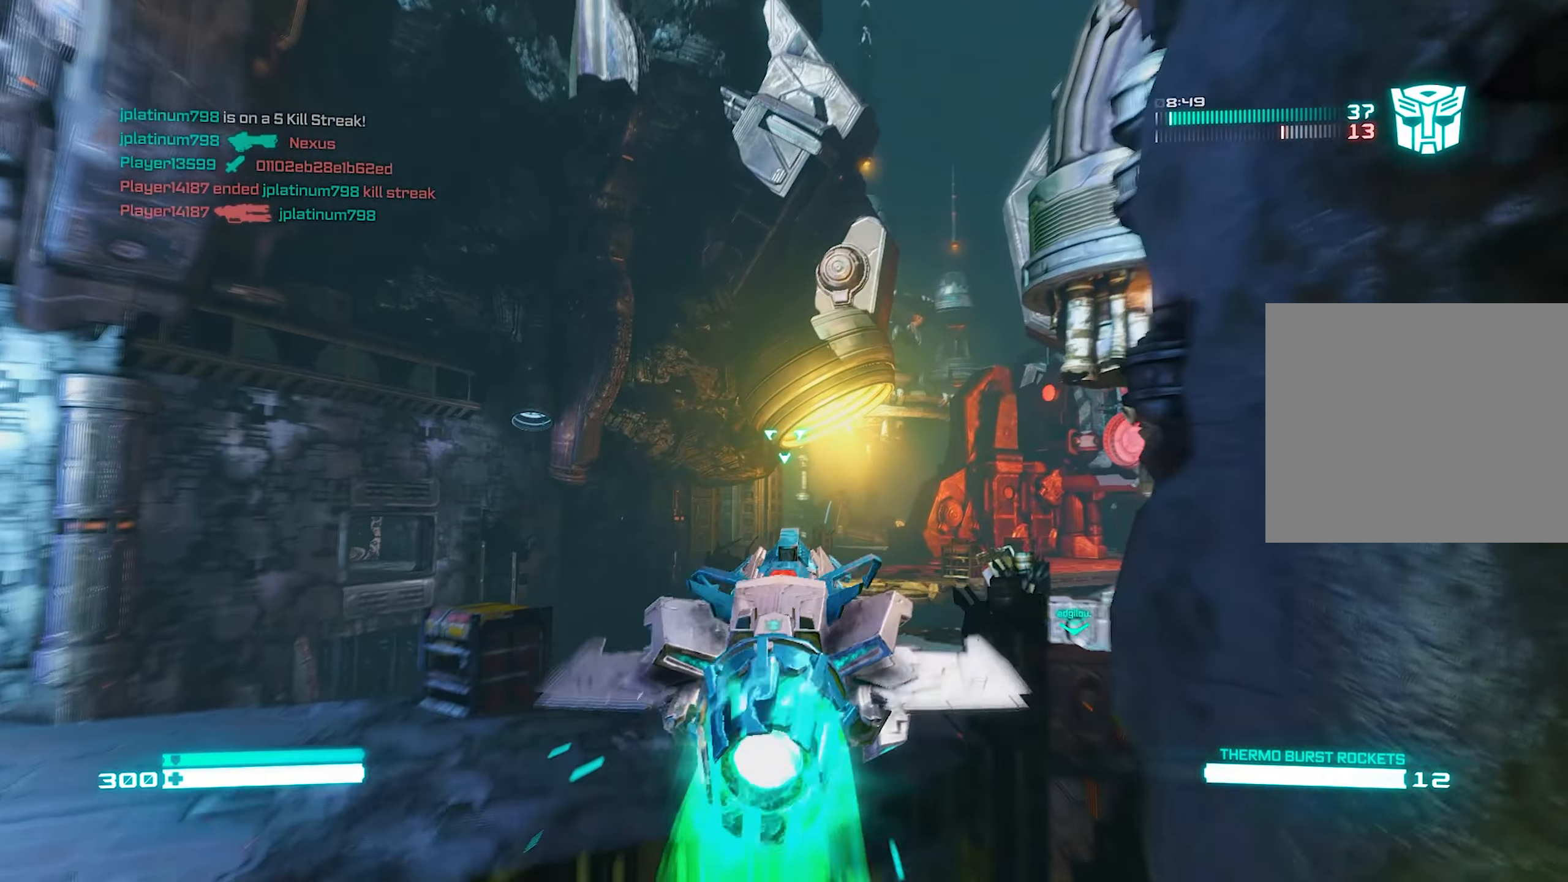
{"buttons": ["L2"], "left_stick": "up", "right_stick": "right", "events": [[380, "right_stick", "right"]]}
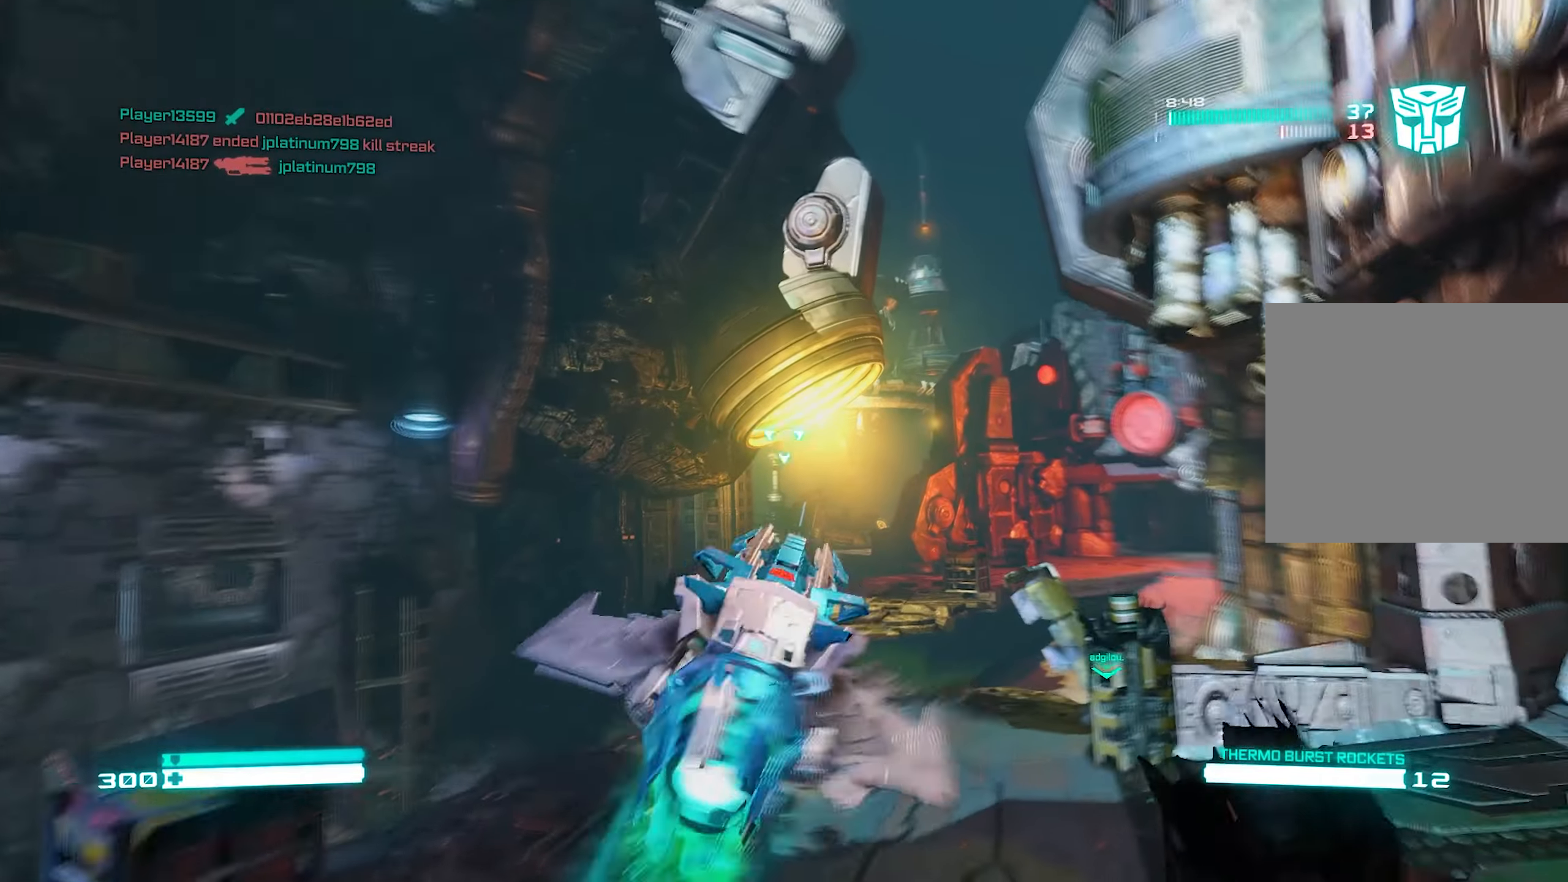
{"buttons": ["L2"], "left_stick": "up", "right_stick": "center", "events": [[140, "right_stick", "center"]]}
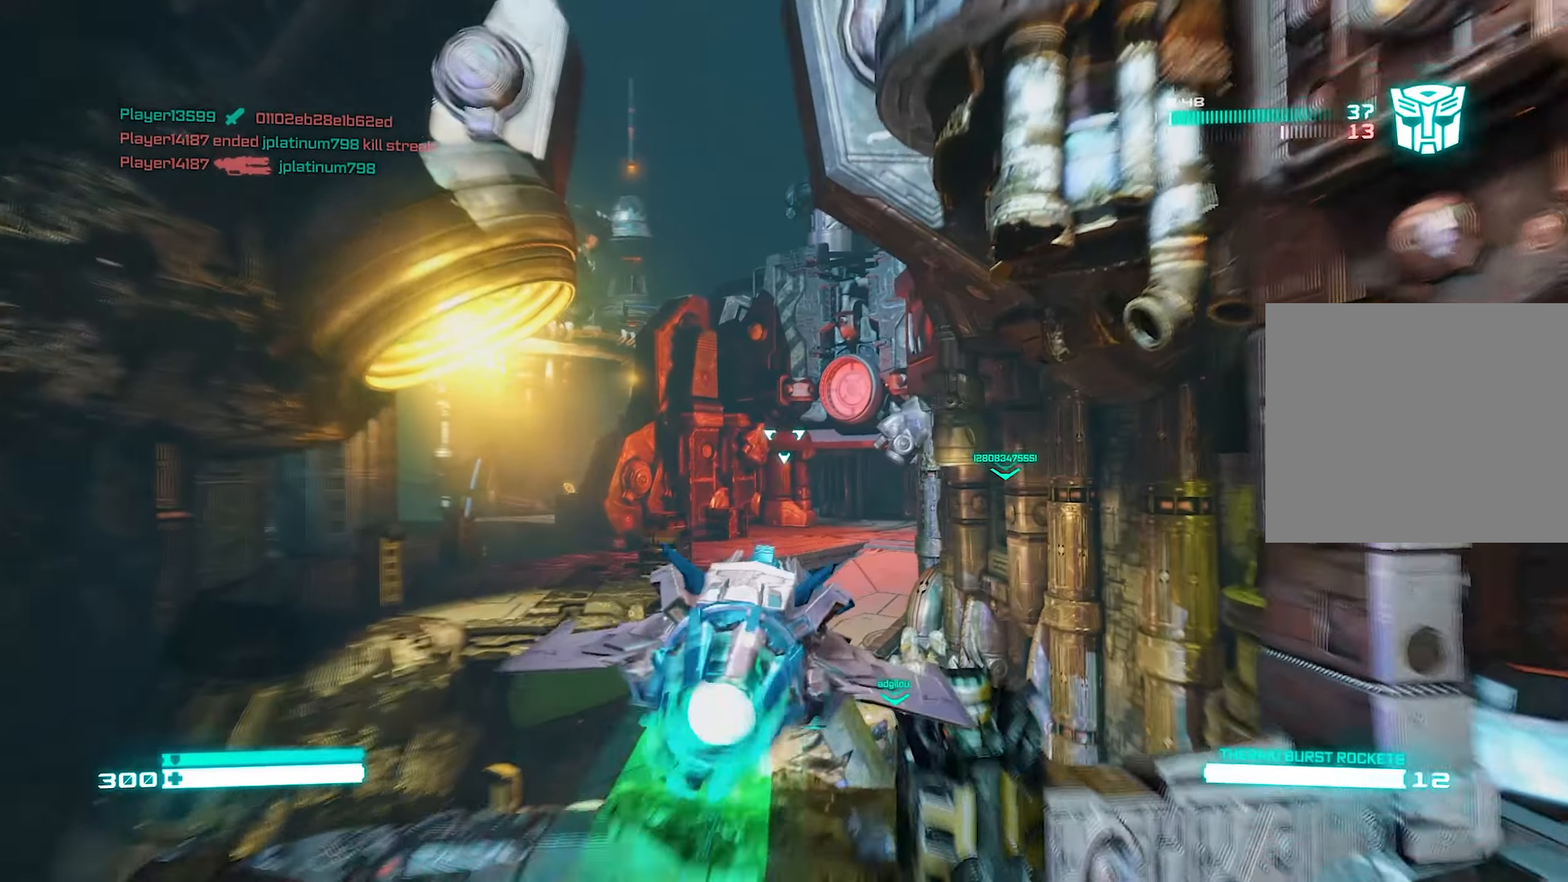
{"buttons": ["L2"], "left_stick": "up-right", "right_stick": "down", "events": [[20, "right_stick", "right"], [140, "right_stick", "center"], [320, "right_stick", "down-right"], [340, "left_stick", "up-right"], [440, "right_stick", "down"]]}
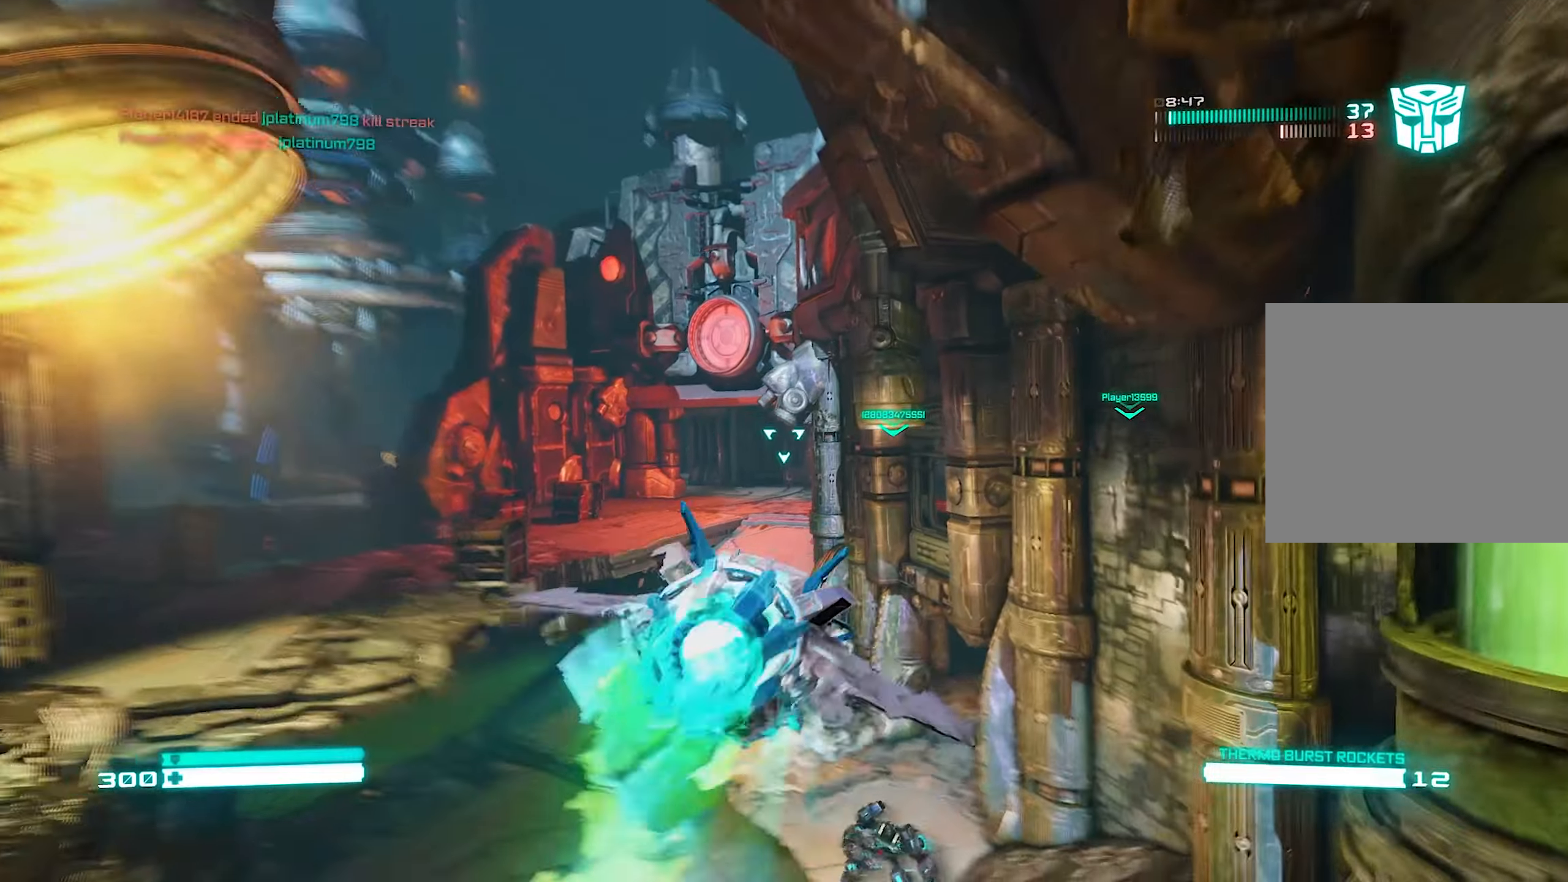
{"buttons": [], "left_stick": "left", "right_stick": "right", "events": [[20, "L3", "down"], [40, "L2", "up"], [40, "right_stick", "down-right"], [100, "left_stick", "up"], [120, "L3", "up"], [200, "left_stick", "up-left"], [380, "left_stick", "left"], [400, "right_stick", "right"]]}
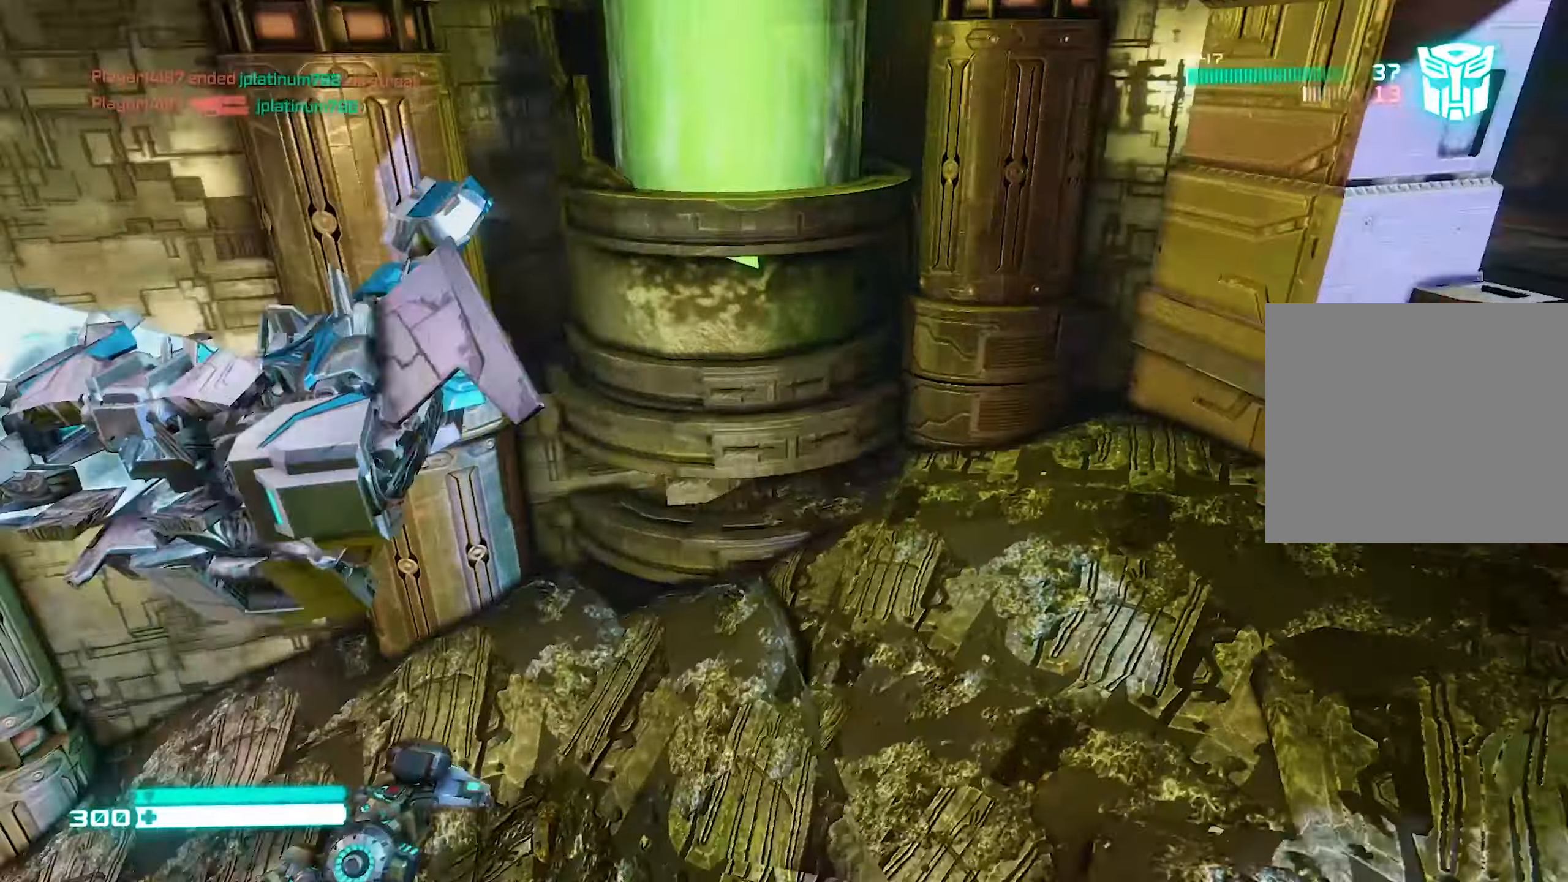
{"buttons": [], "left_stick": "down-right", "right_stick": "center", "events": [[80, "left_stick", "down-left"], [200, "right_stick", "up-right"], [220, "left_stick", "down"], [300, "right_stick", "up"], [400, "left_stick", "down-right"], [420, "right_stick", "center"]]}
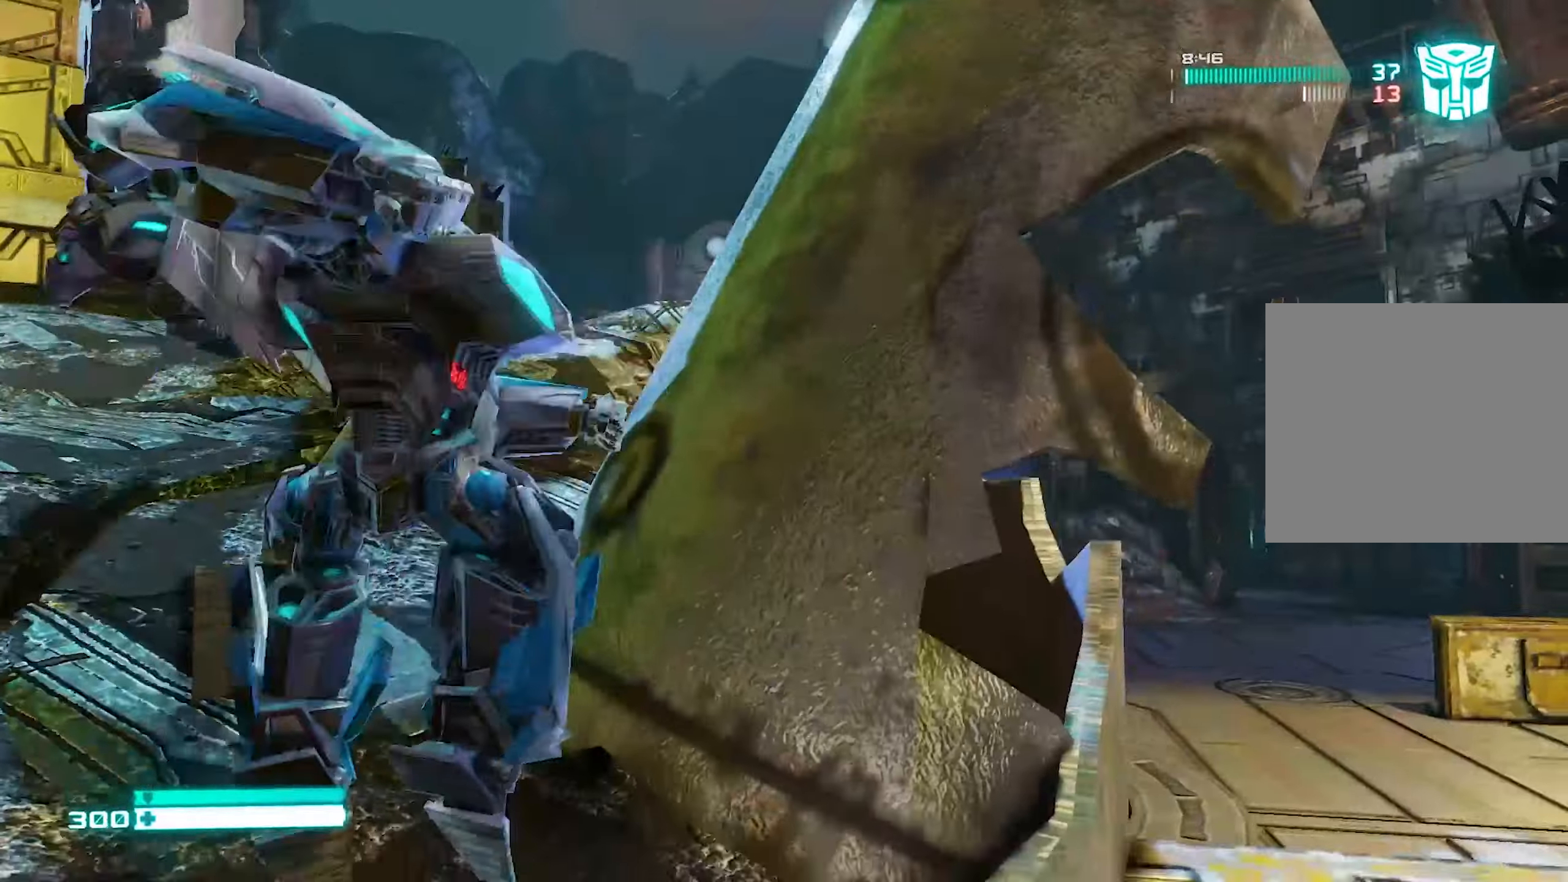
{"buttons": [], "left_stick": "down-right", "right_stick": "down", "events": [[120, "right_stick", "right"], [320, "right_stick", "center"], [500, "right_stick", "down"]]}
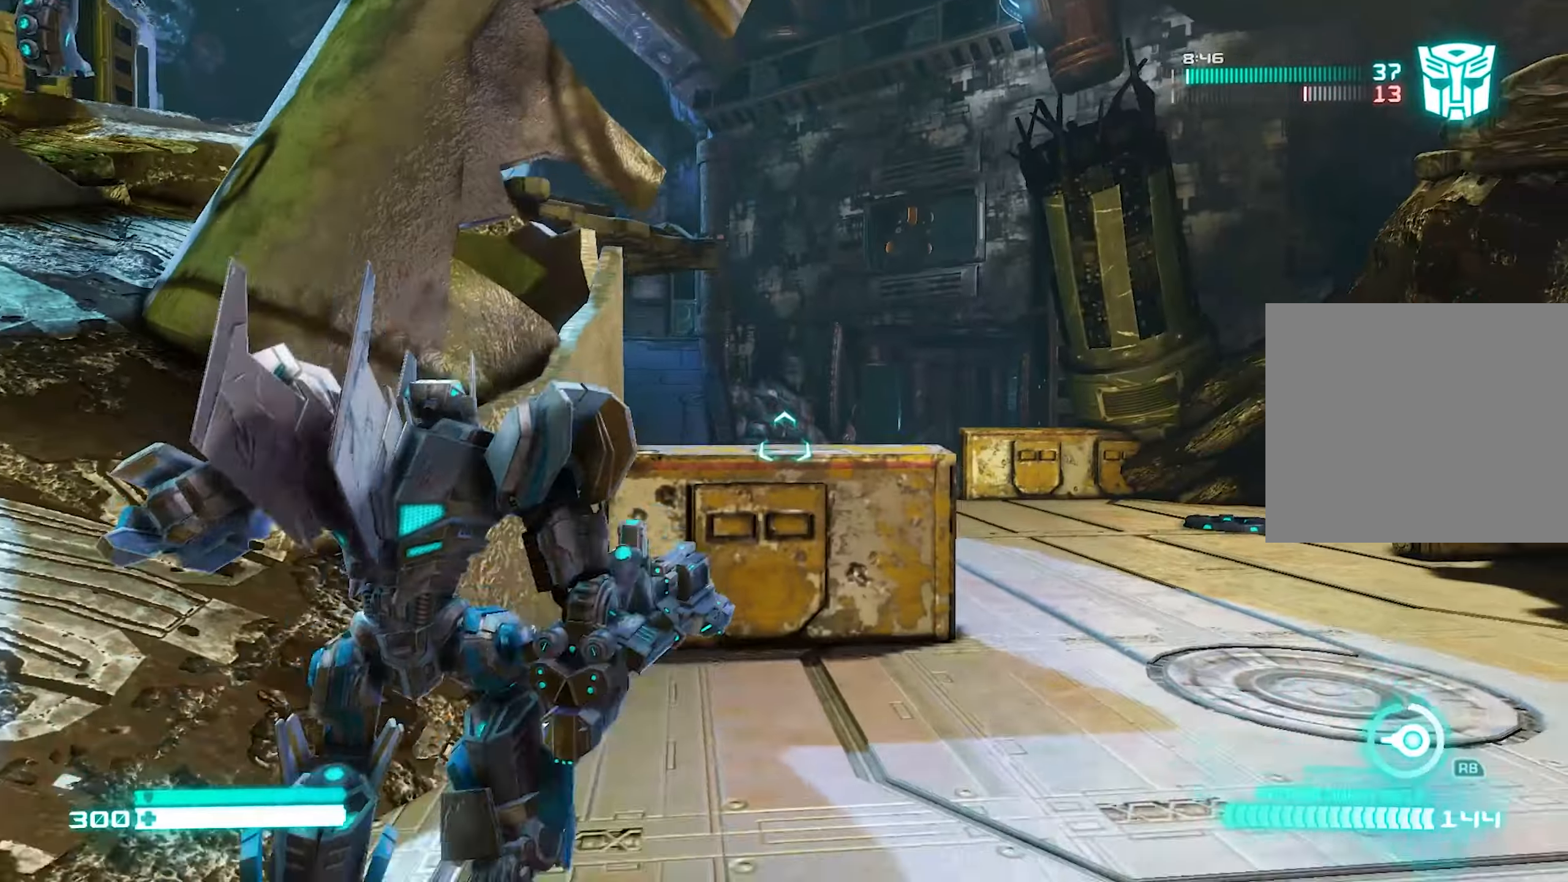
{"buttons": [], "left_stick": "right", "right_stick": "center", "events": [[140, "right_stick", "center"], [200, "left_stick", "right"], [340, "right_stick", "up"], [500, "right_stick", "center"]]}
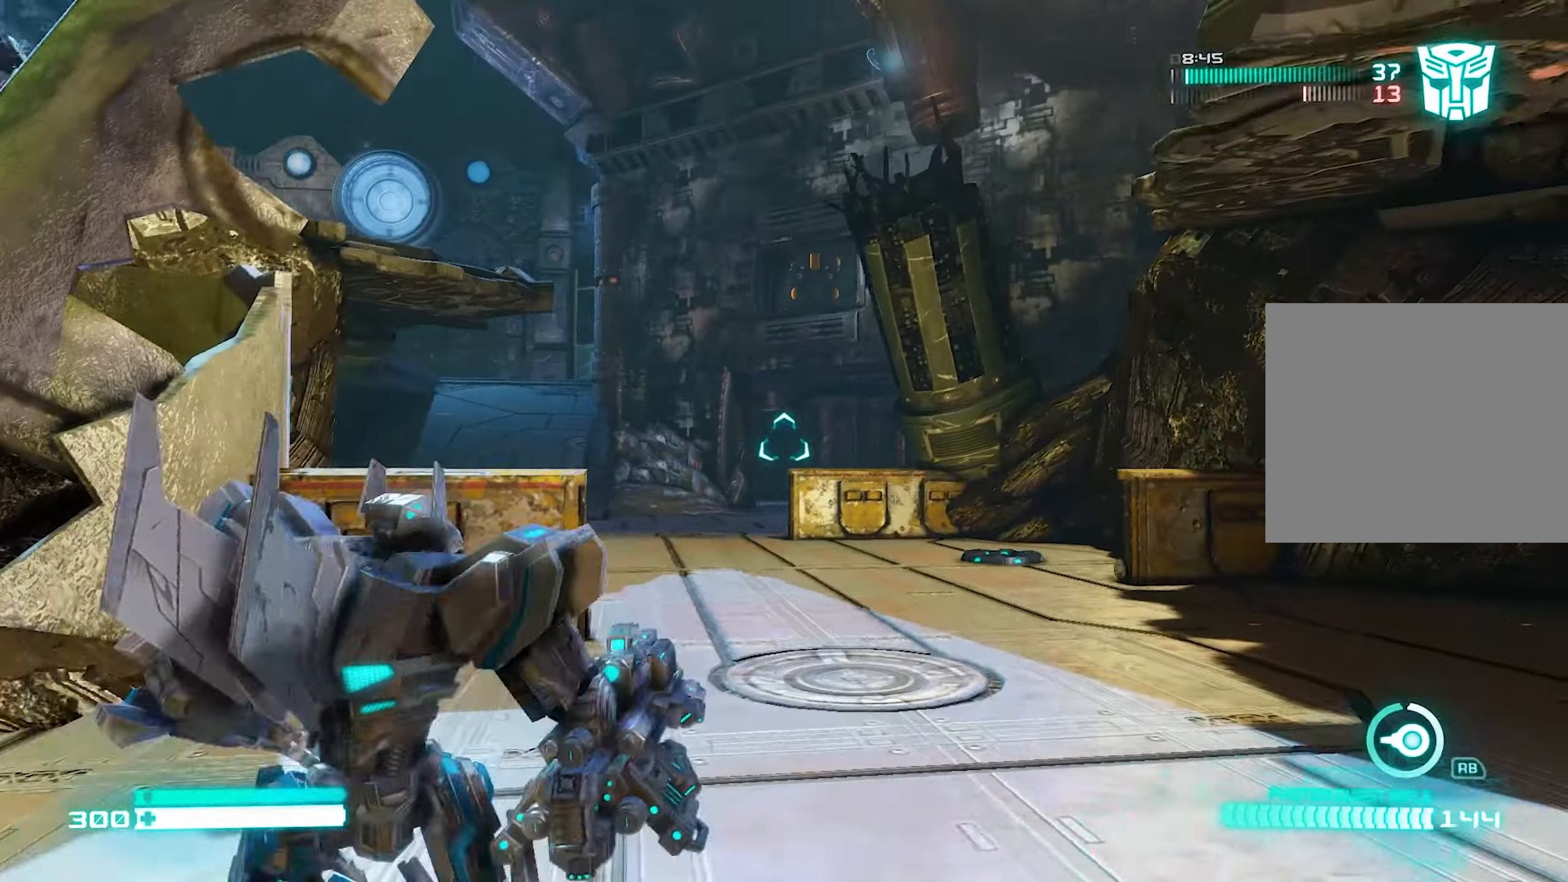
{"buttons": [], "left_stick": "right", "right_stick": "up-left", "events": [[140, "L3", "down"], [140, "right_stick", "left"], [300, "L3", "up"], [480, "right_stick", "up-left"]]}
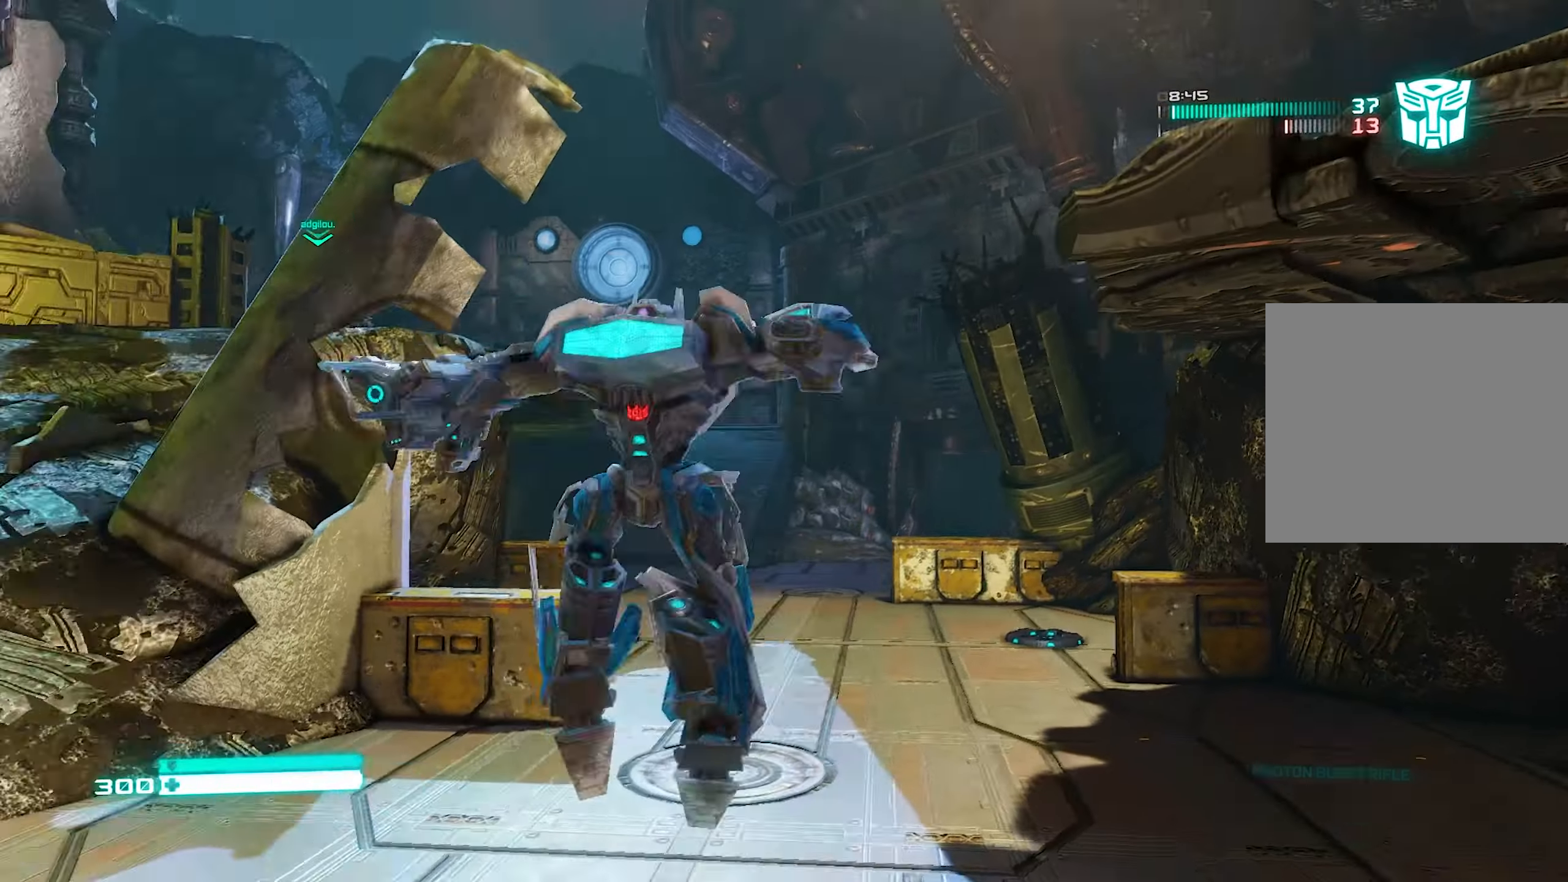
{"buttons": [], "left_stick": "left", "right_stick": "right", "events": [[120, "right_stick", "left"], [240, "left_stick", "down-right"], [300, "right_stick", "center"], [440, "left_stick", "left"], [440, "right_stick", "right"]]}
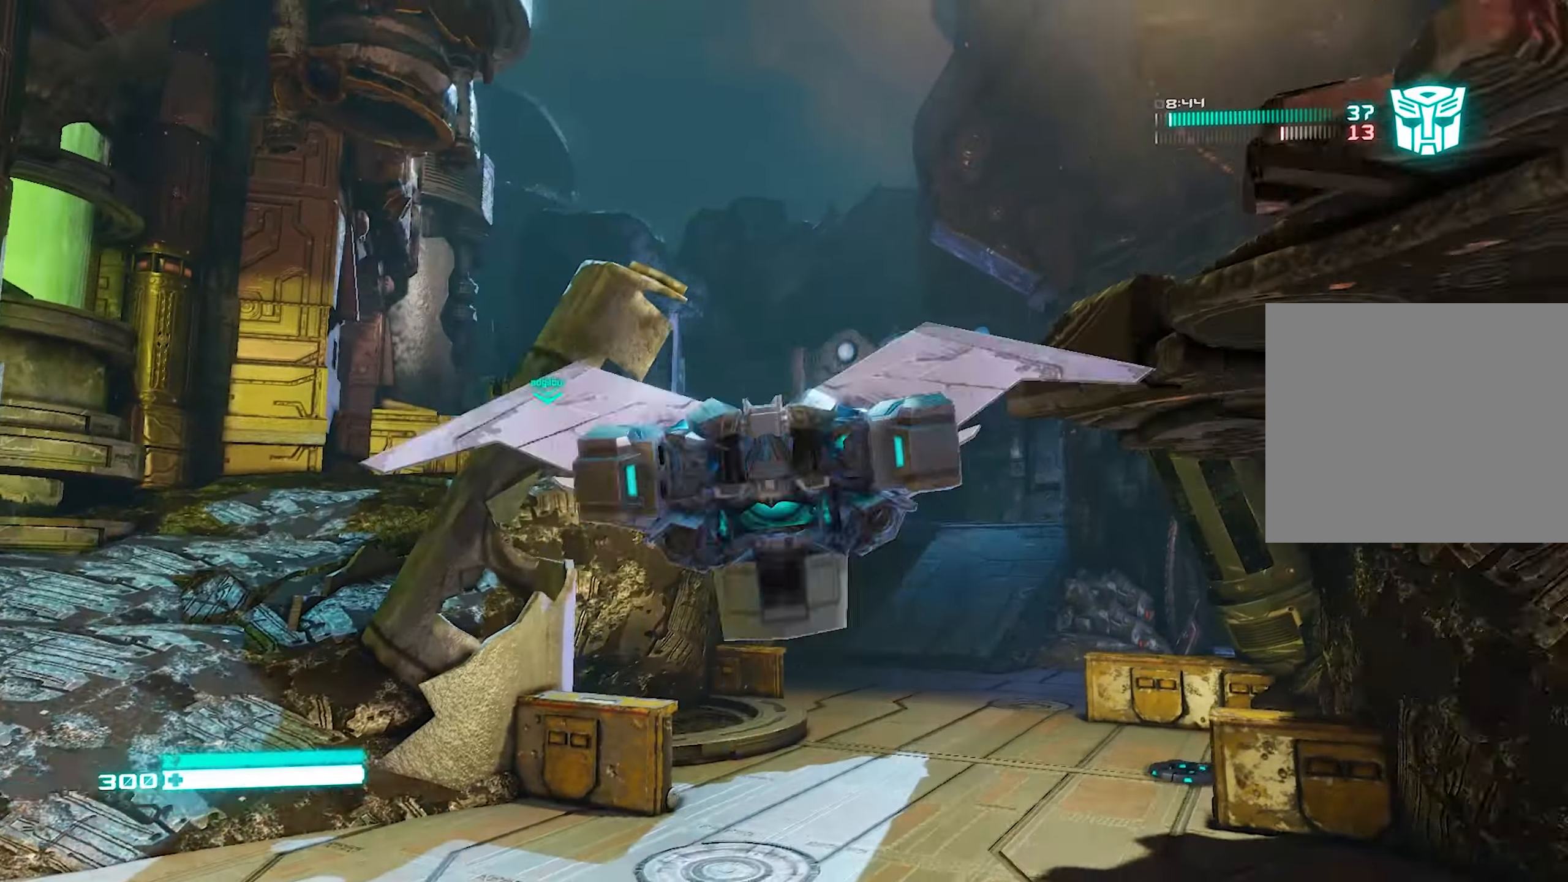
{"buttons": ["L2"], "left_stick": "center", "right_stick": "up-left", "events": [[180, "right_stick", "center"], [200, "L2", "down"], [280, "right_stick", "up"], [400, "right_stick", "up-left"], [440, "left_stick", "center"]]}
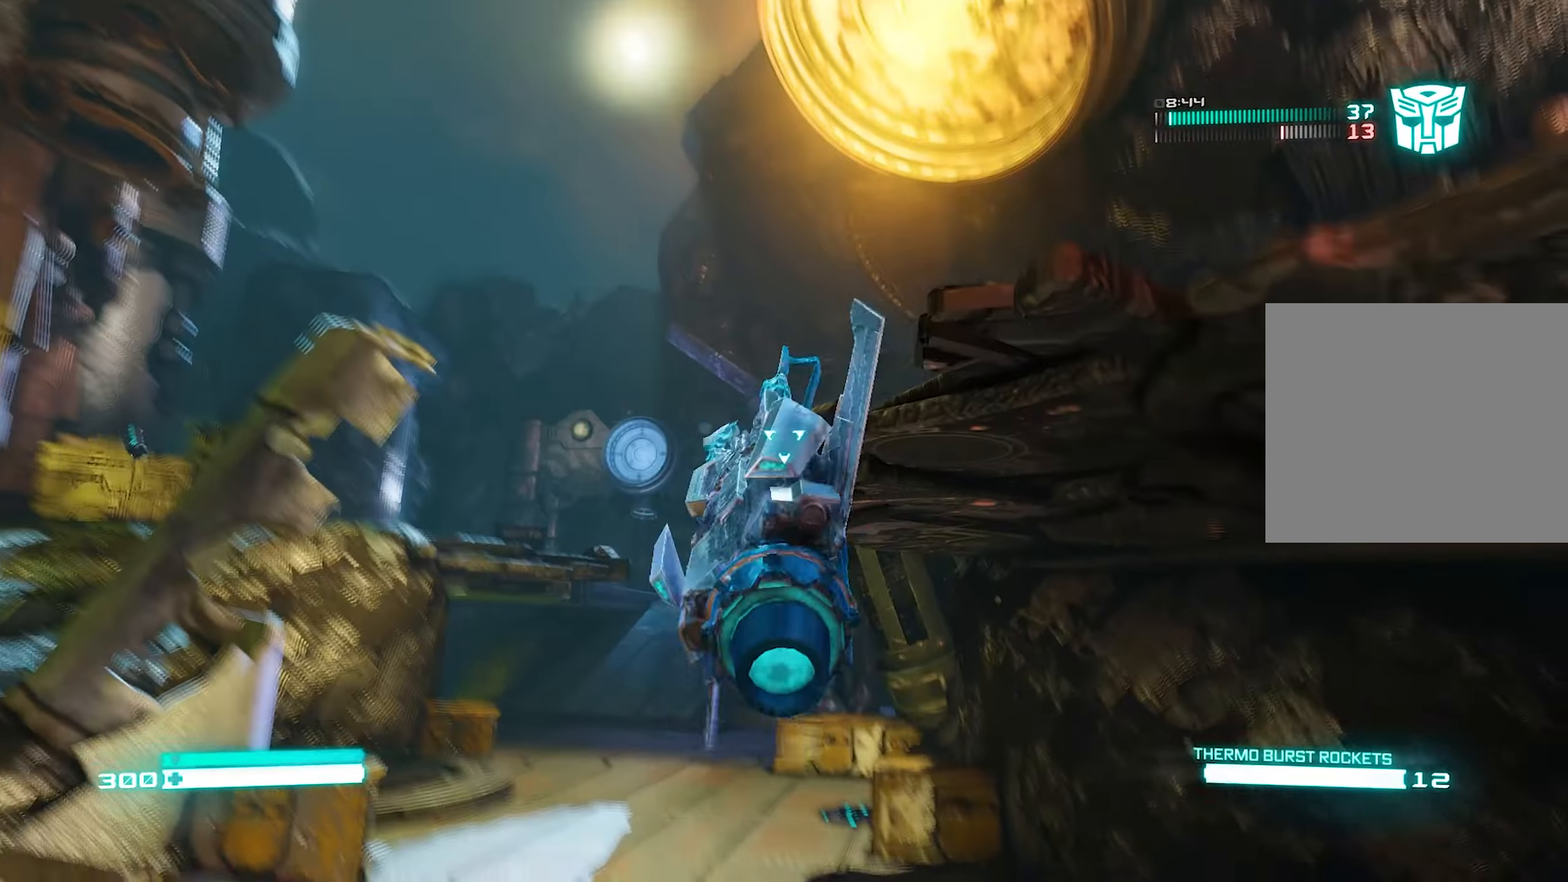
{"buttons": ["L2"], "left_stick": "center", "right_stick": "left", "events": [[100, "right_stick", "left"]]}
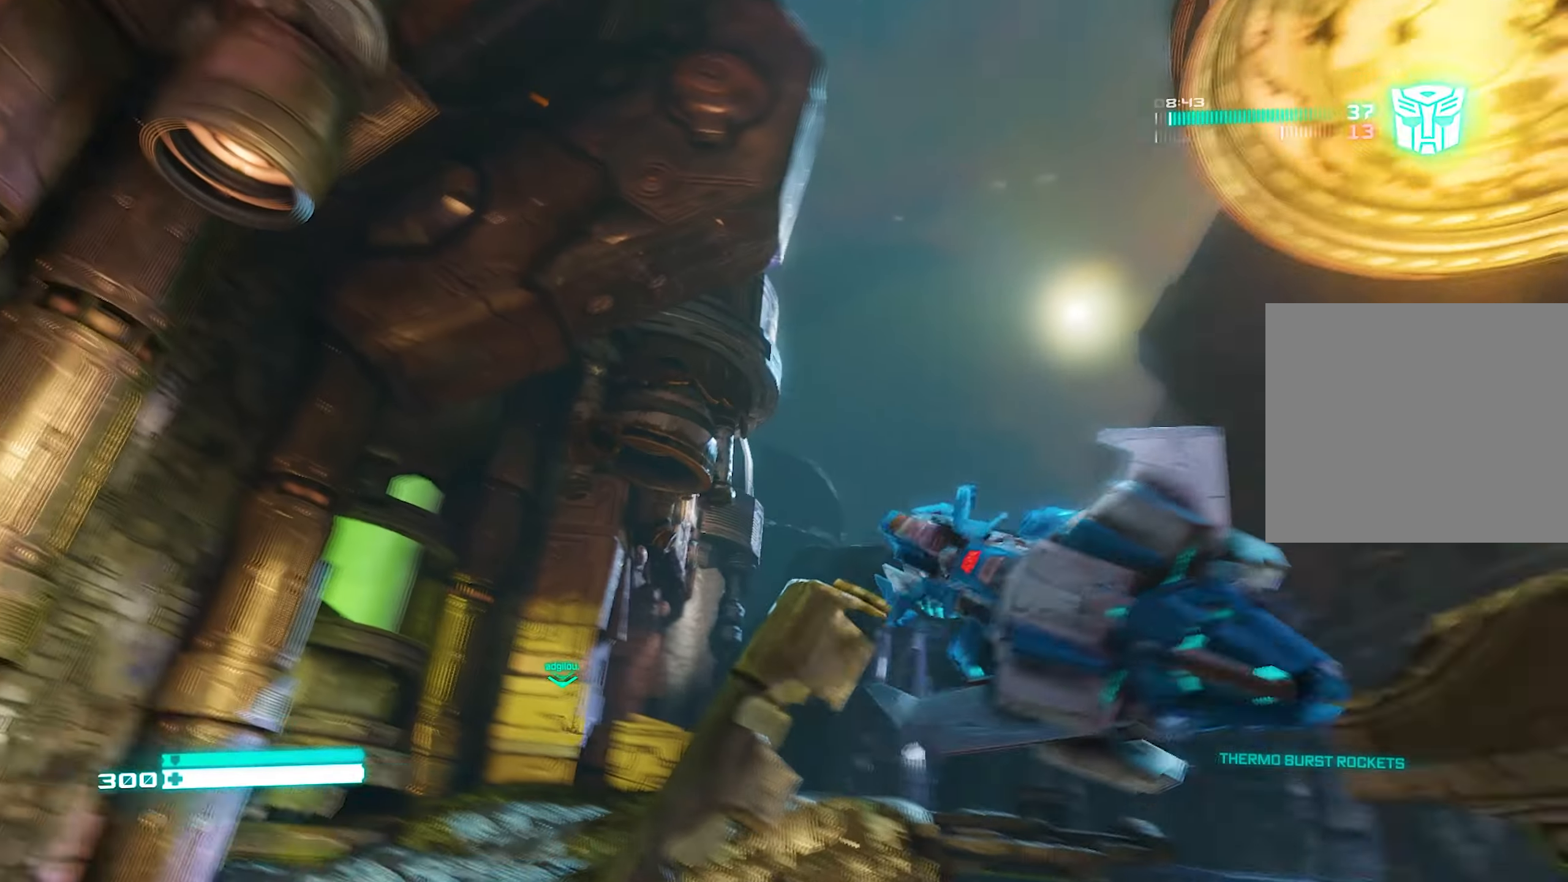
{"buttons": [], "left_stick": "down-right", "right_stick": "left", "events": [[480, "L2", "up"], [480, "left_stick", "down-right"]]}
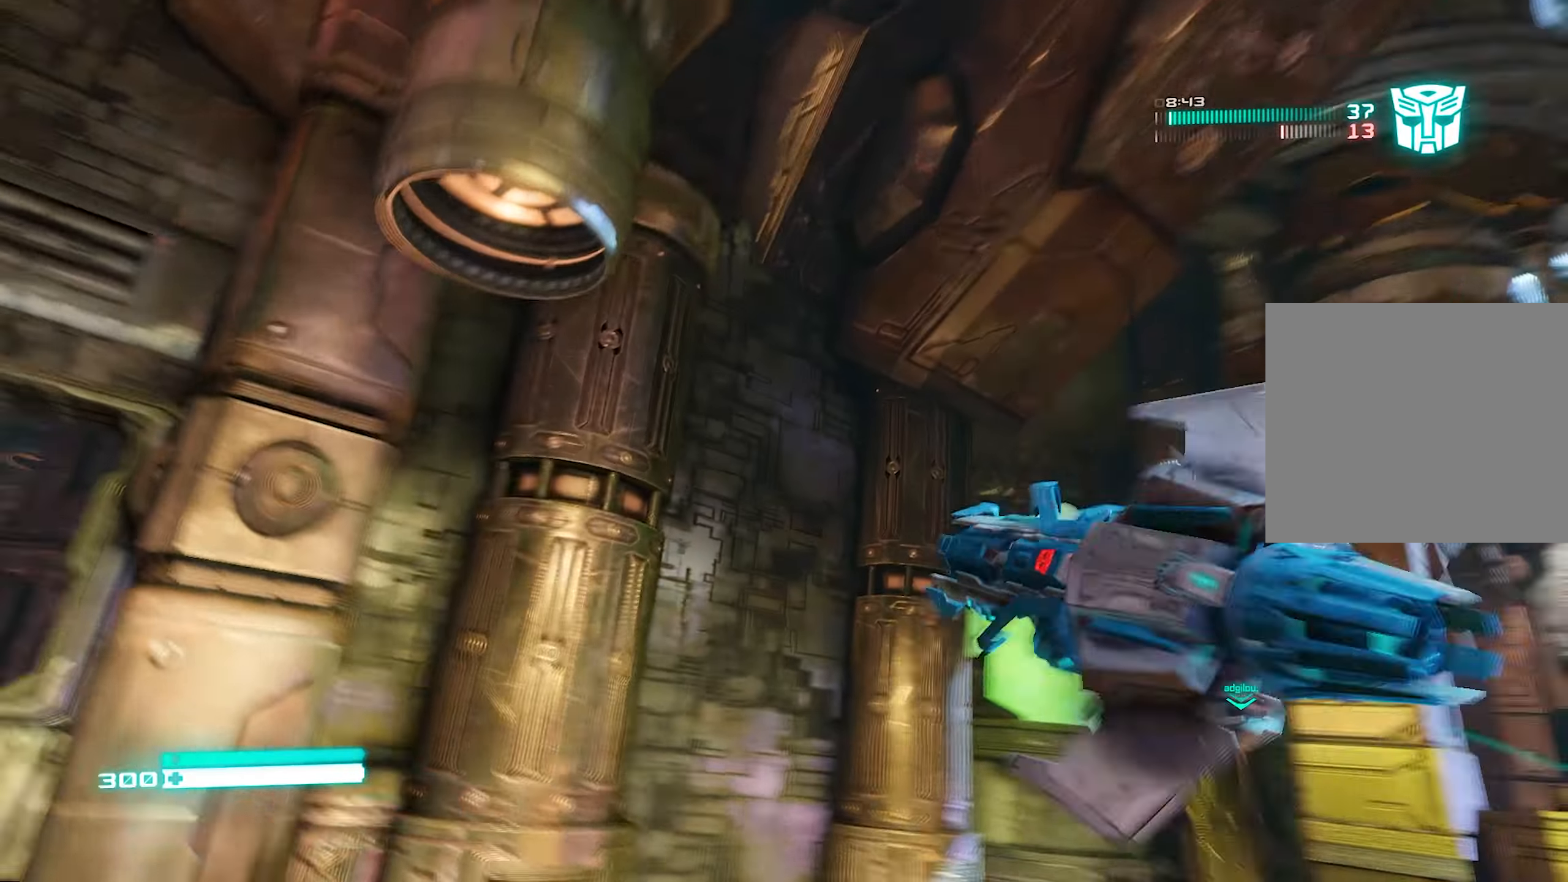
{"buttons": [], "left_stick": "up-right", "right_stick": "down-right", "events": [[20, "left_stick", "right"], [40, "right_stick", "down-right"], [380, "left_stick", "up-right"]]}
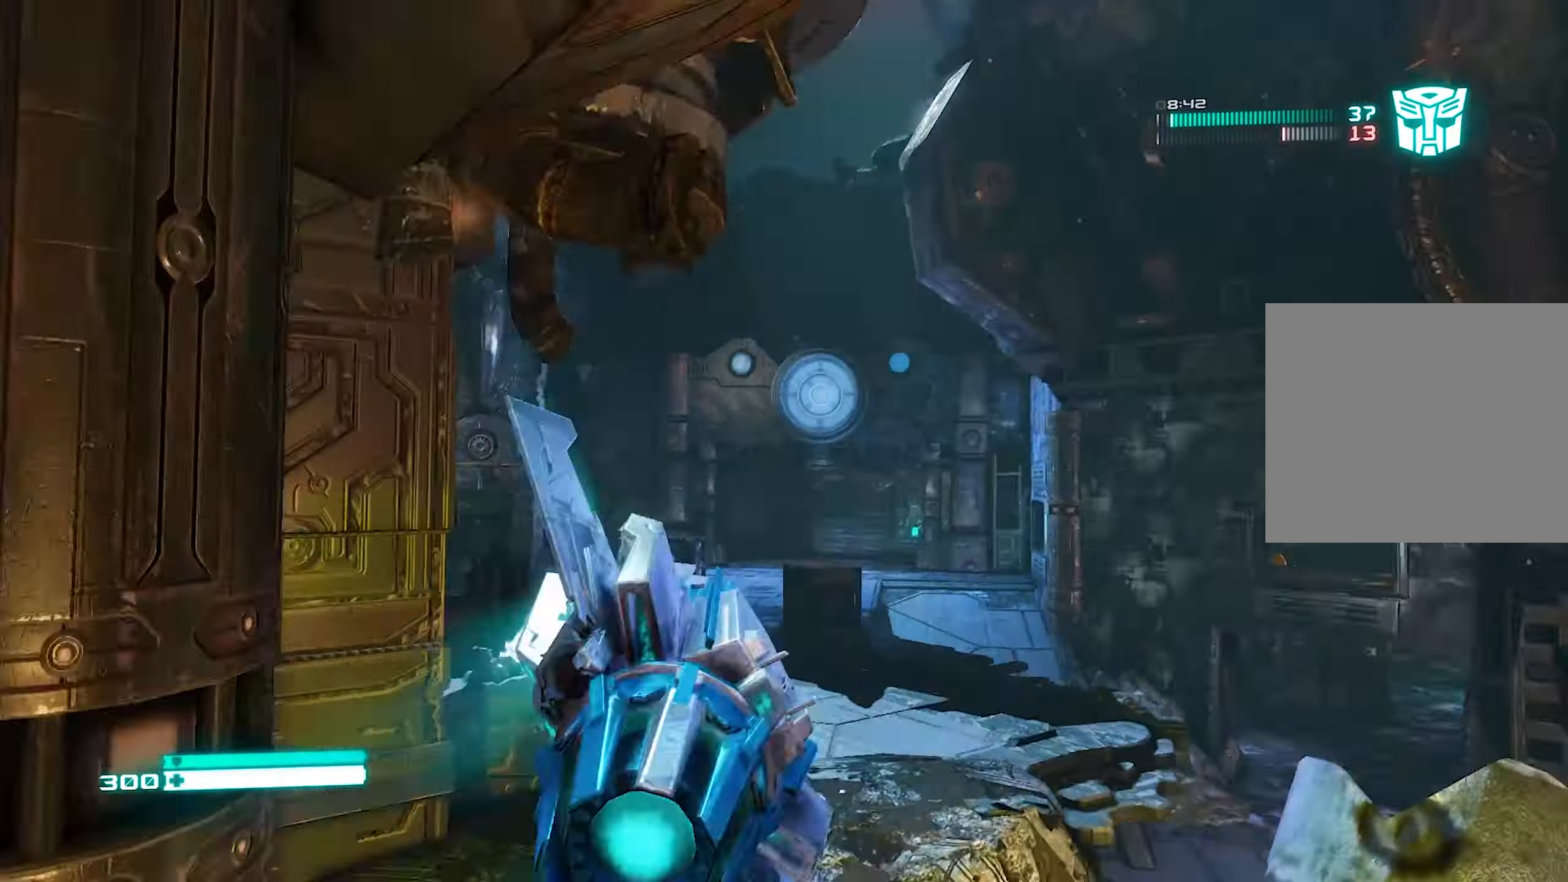
{"buttons": ["L2"], "left_stick": "up", "right_stick": "center", "events": [[40, "L2", "down"], [100, "right_stick", "center"], [240, "left_stick", "up"]]}
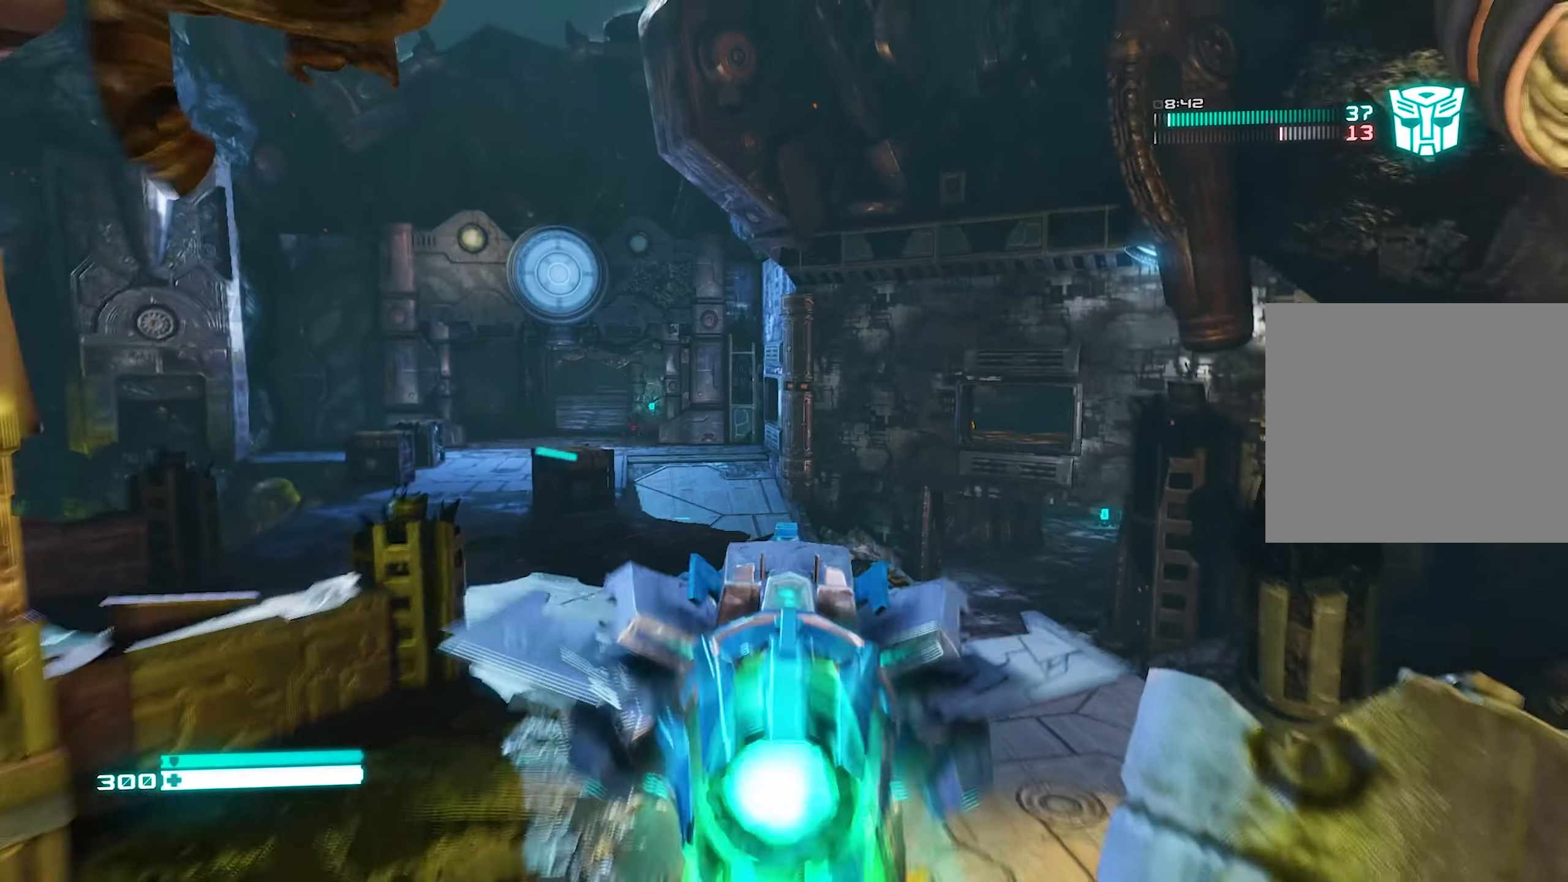
{"buttons": ["L2"], "left_stick": "up", "right_stick": "left", "events": [[100, "right_stick", "left"]]}
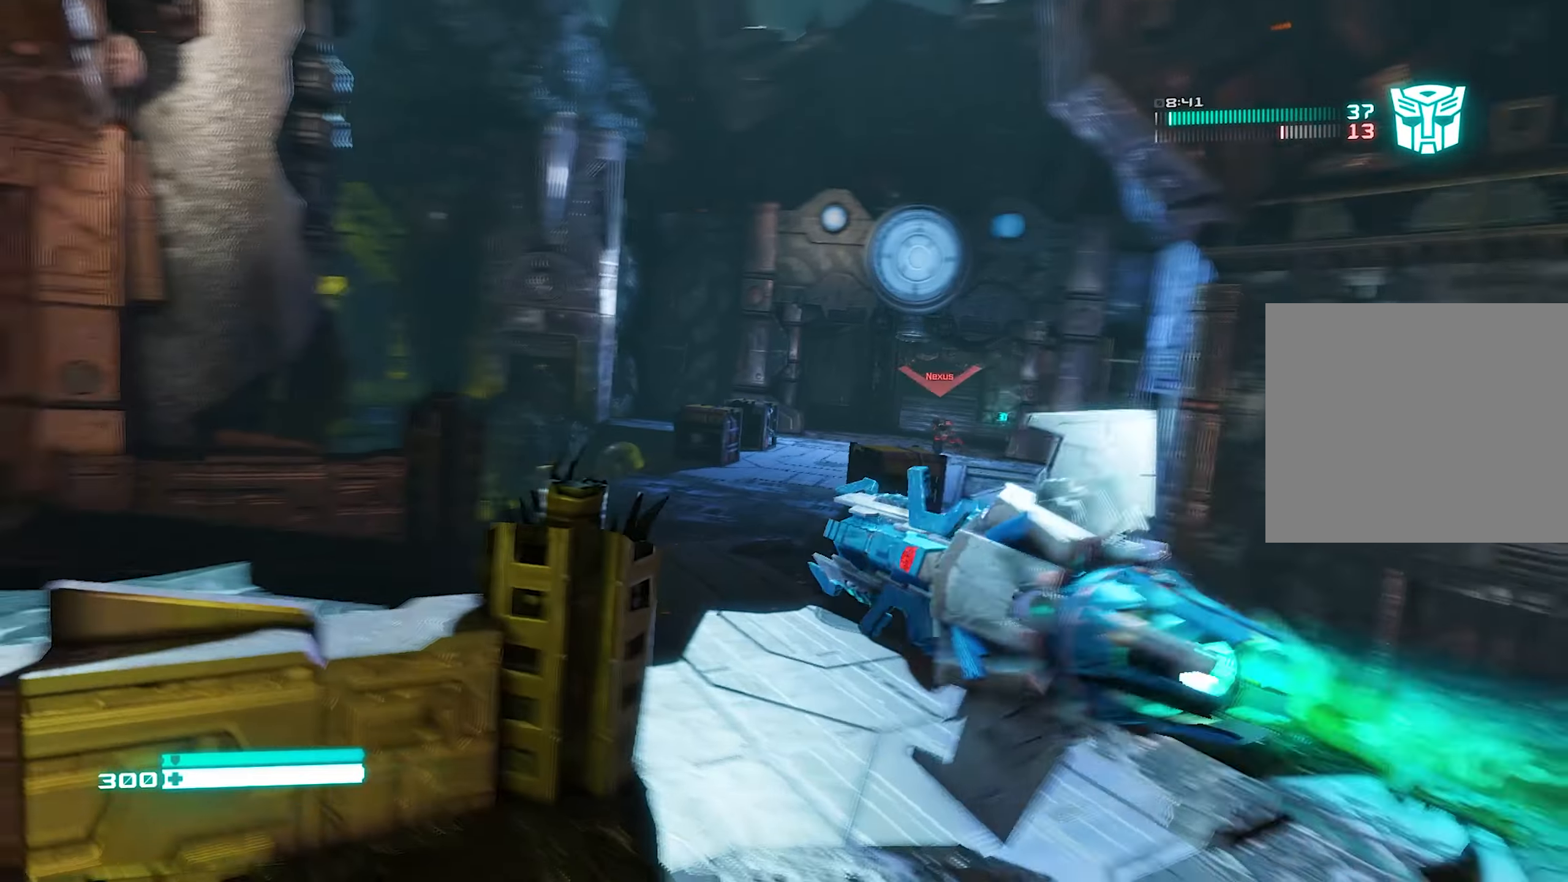
{"buttons": [], "left_stick": "down", "right_stick": "center", "events": [[20, "right_stick", "center"], [40, "left_stick", "right"], [80, "right_stick", "right"], [100, "L2", "up"], [220, "left_stick", "down-right"], [320, "right_stick", "center"], [420, "left_stick", "down"]]}
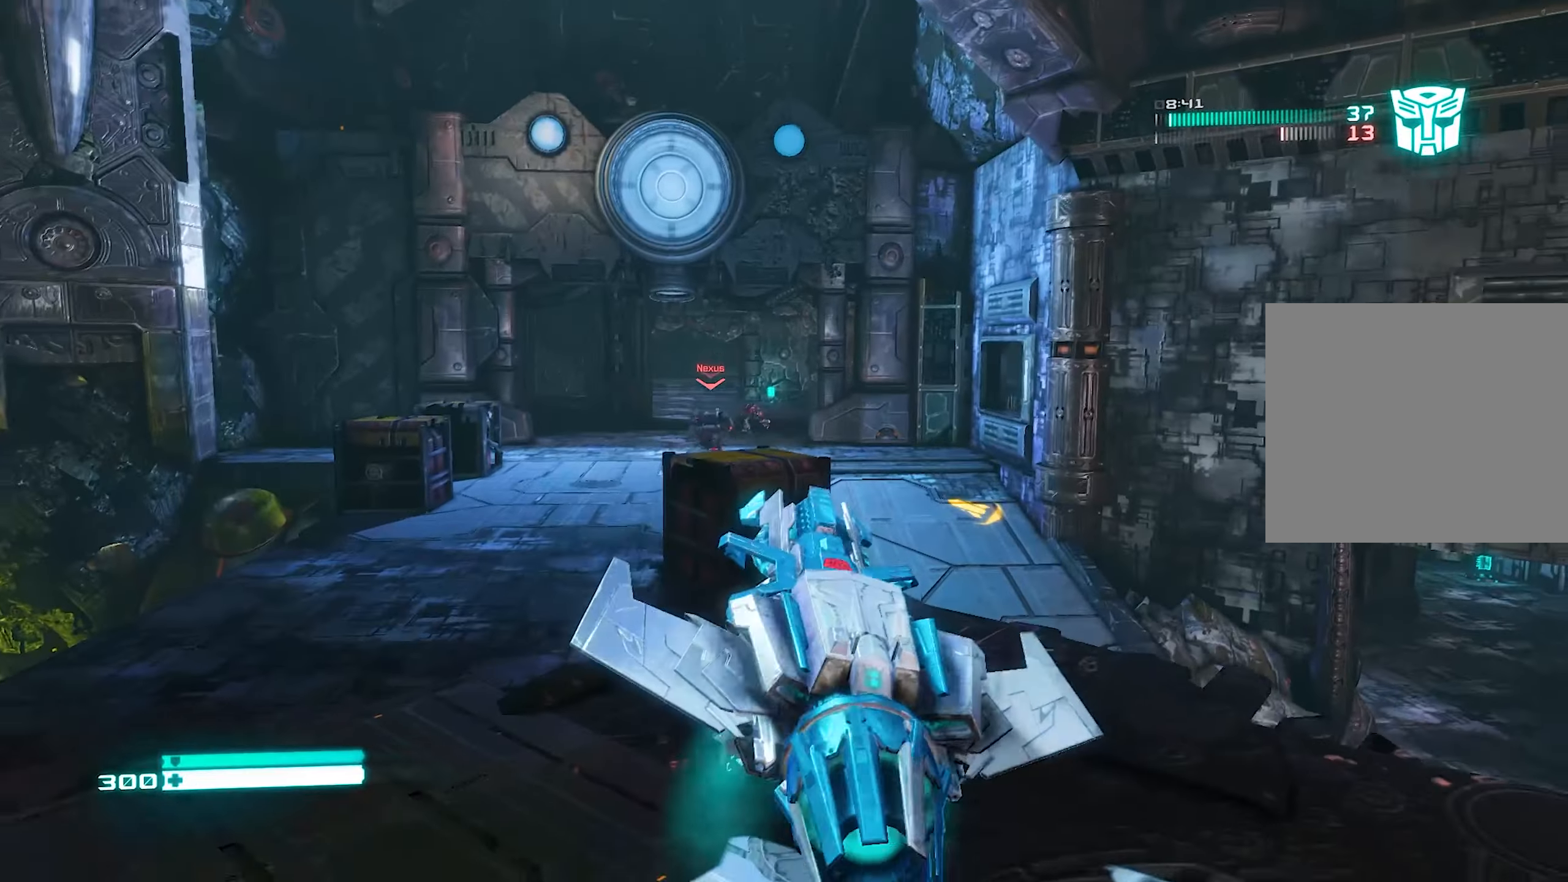
{"buttons": [], "left_stick": "down-left", "right_stick": "center", "events": [[120, "CROSS", "down"], [120, "left_stick", "left"], [200, "CROSS", "up"], [240, "left_stick", "down-left"], [280, "right_stick", "down"], [420, "right_stick", "center"]]}
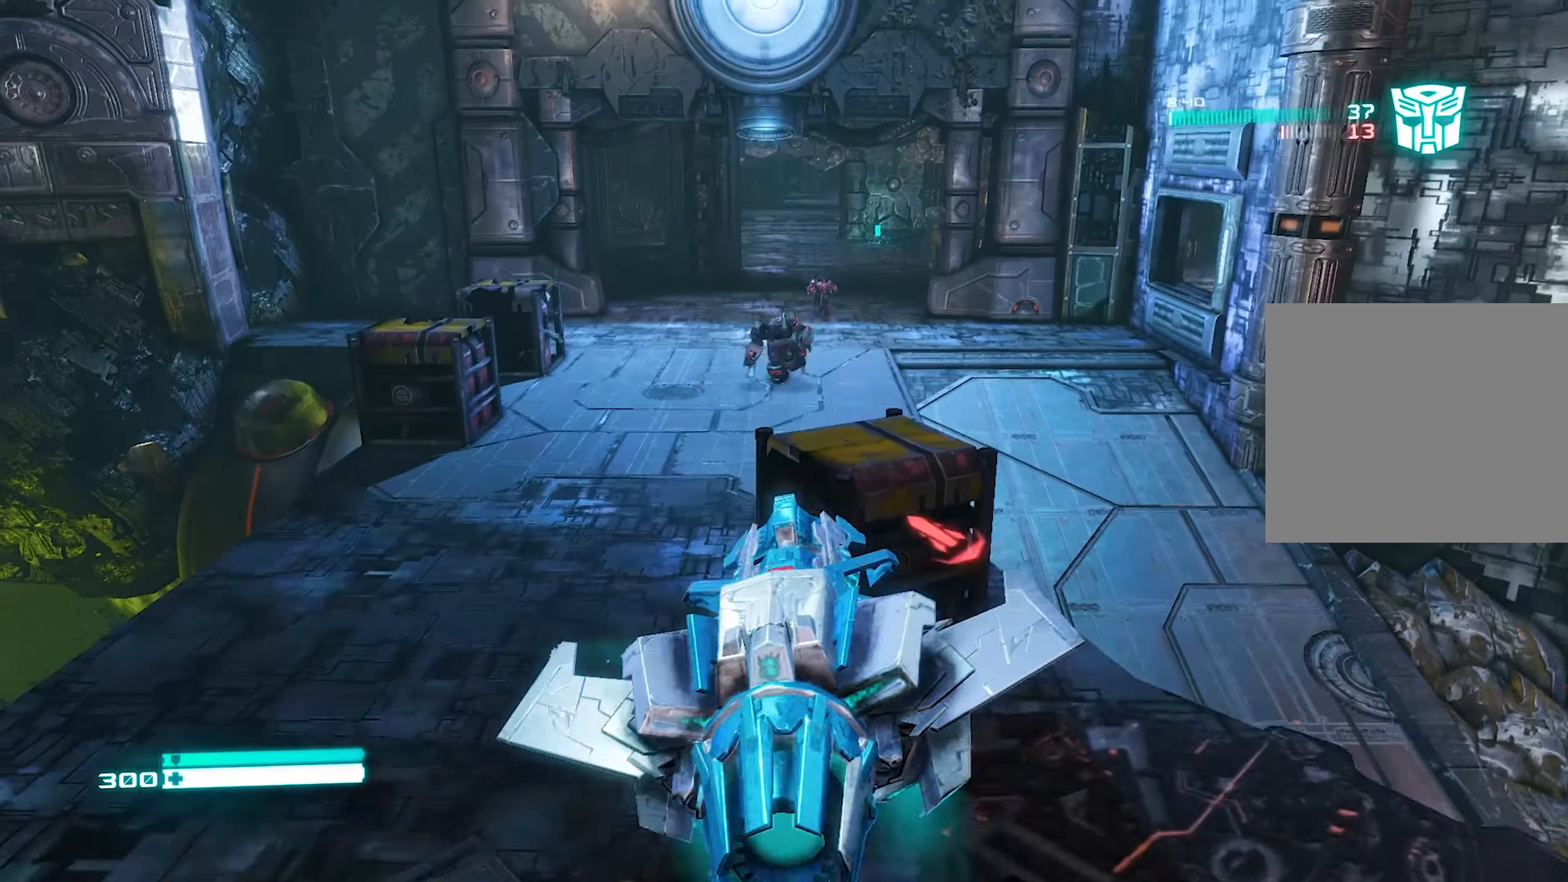
{"buttons": [], "left_stick": "up-right", "right_stick": "right", "events": [[100, "left_stick", "down"], [180, "R2", "down"], [220, "right_stick", "up"], [280, "right_stick", "center"], [300, "left_stick", "down-right"], [320, "R2", "up"], [400, "left_stick", "up-right"], [400, "right_stick", "right"]]}
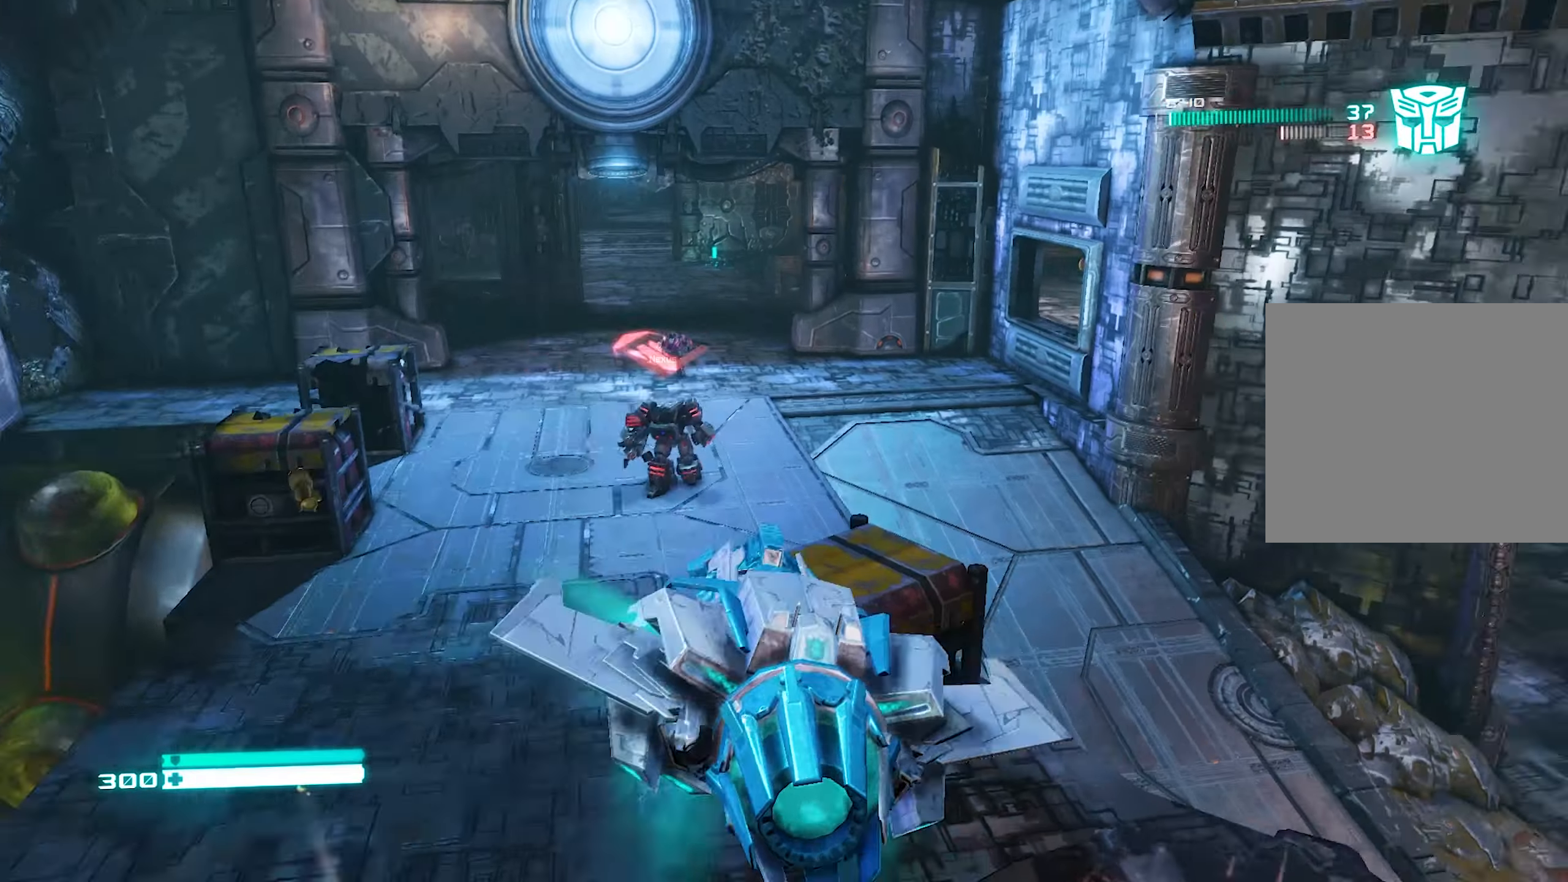
{"buttons": ["L2"], "left_stick": "up-right", "right_stick": "right", "events": [[100, "L2", "down"], [320, "L2", "up"], [500, "L2", "down"]]}
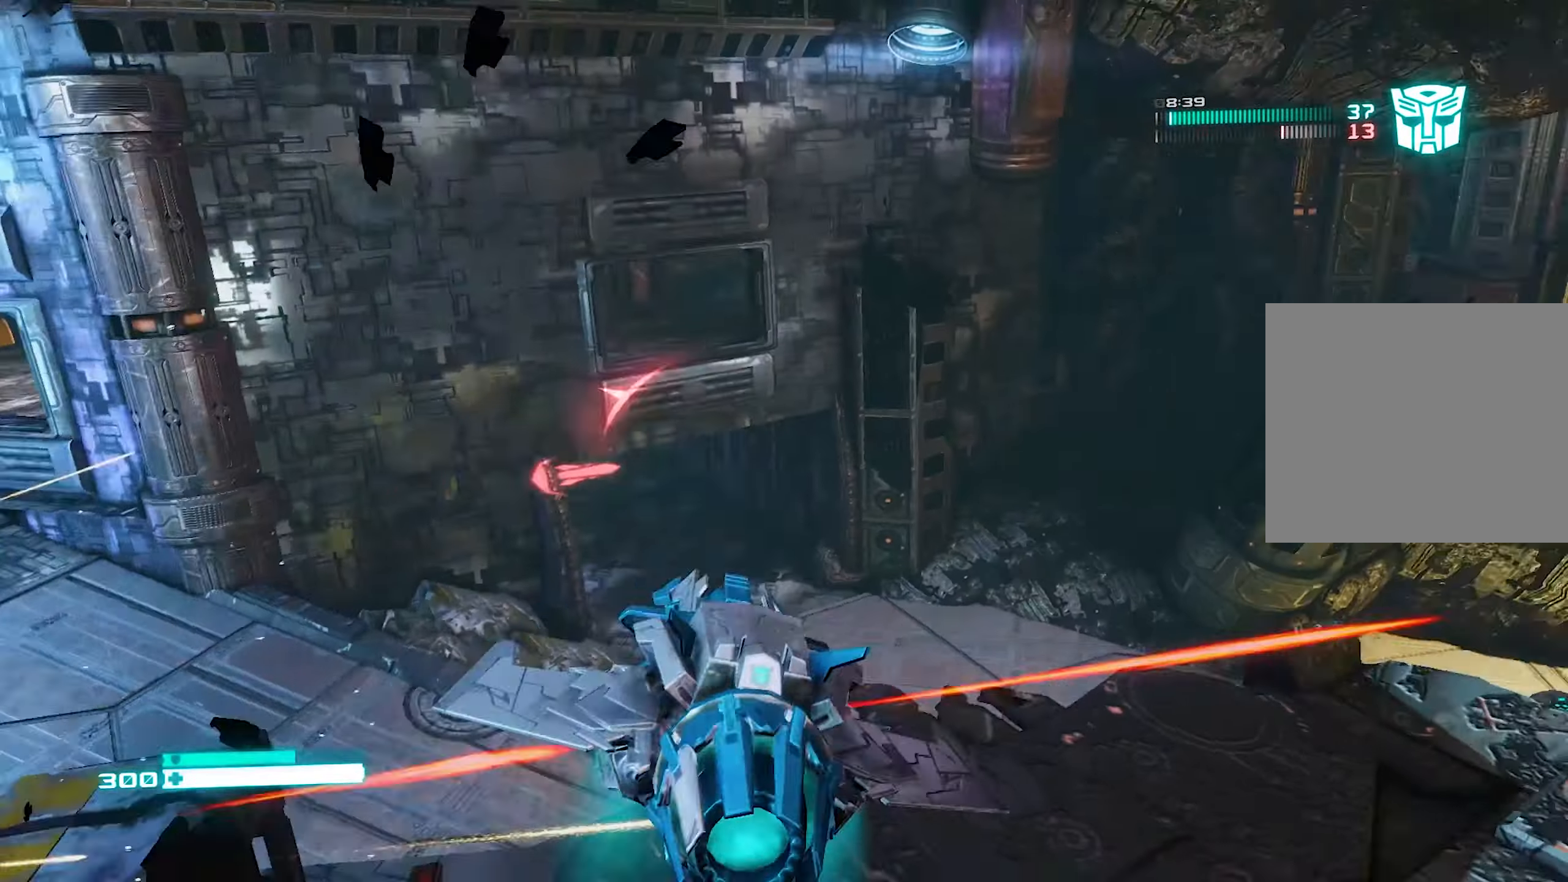
{"buttons": ["L2"], "left_stick": "up", "right_stick": "left", "events": [[300, "right_stick", "up"], [340, "left_stick", "up"], [380, "right_stick", "left"]]}
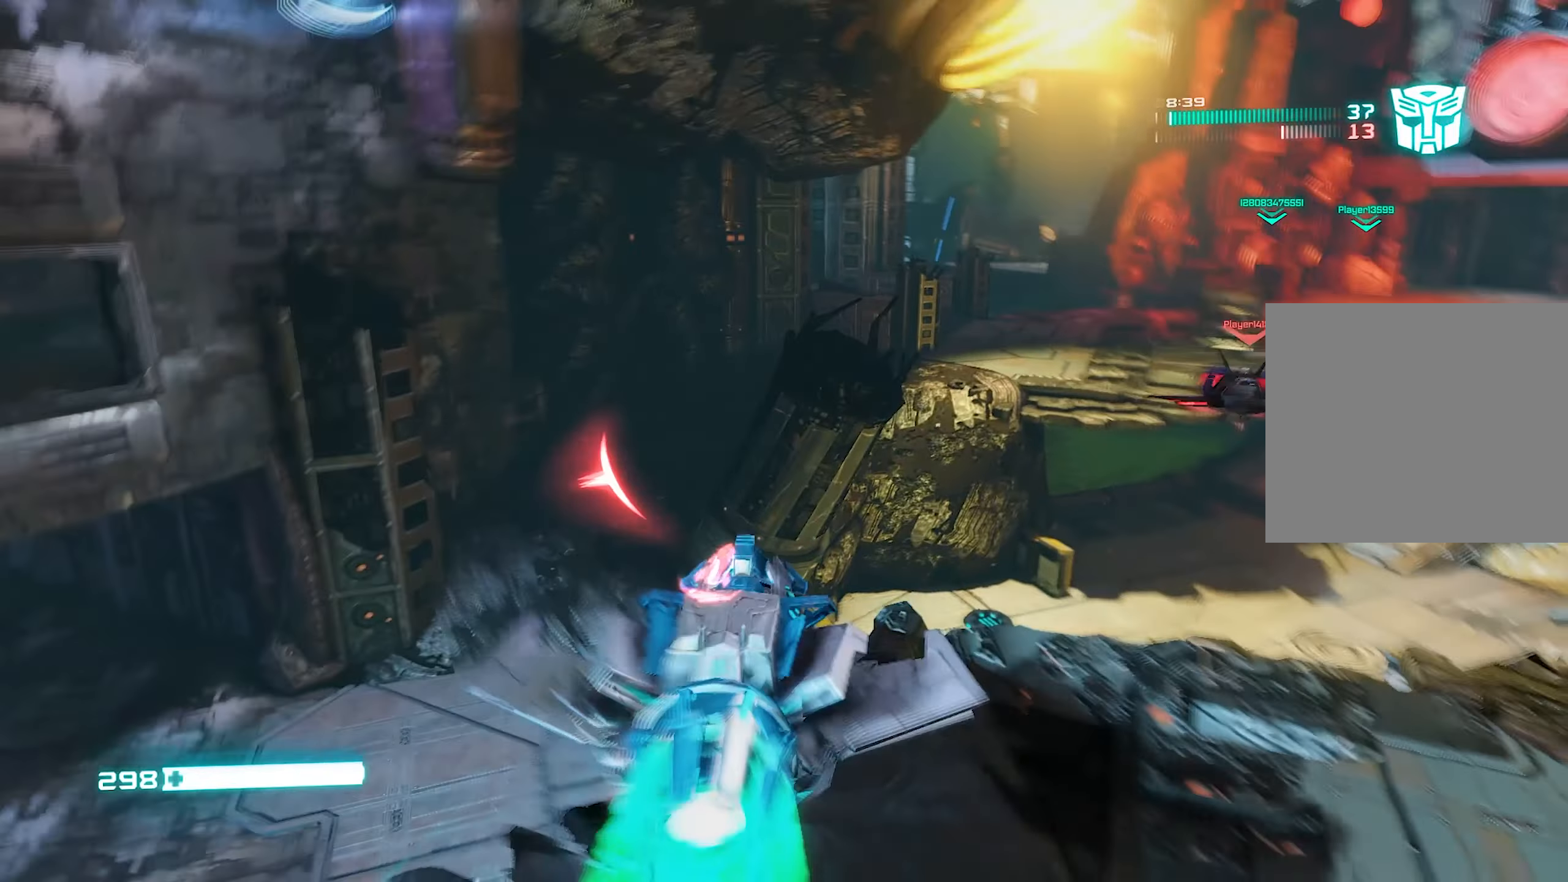
{"buttons": ["L2"], "left_stick": "up", "right_stick": "up-left", "events": [[320, "right_stick", "up-left"]]}
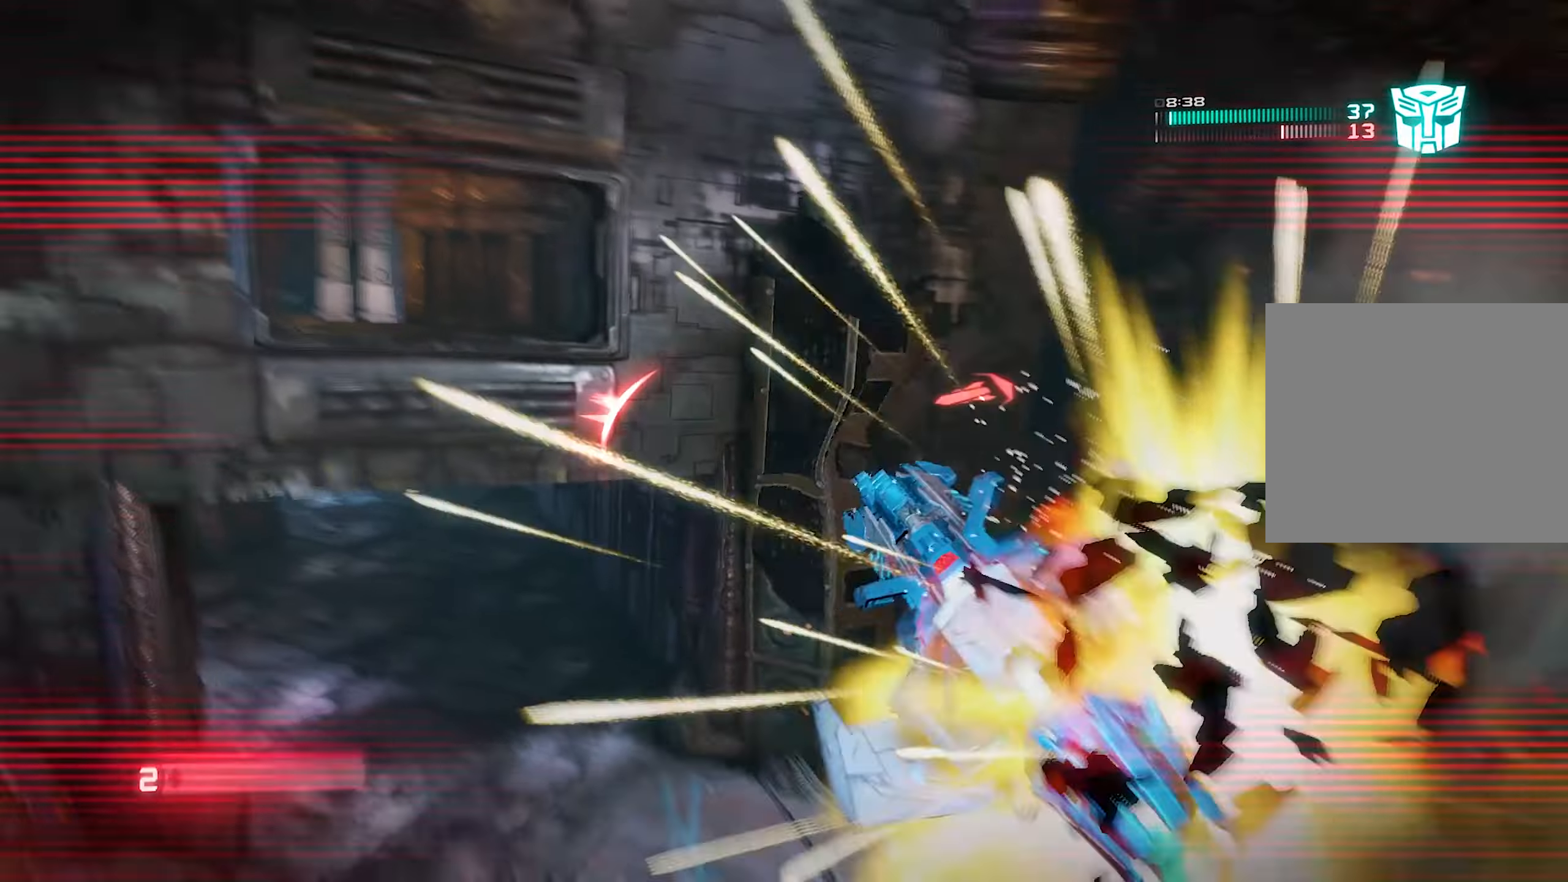
{"buttons": ["L2"], "left_stick": "up-left", "right_stick": "down-left", "events": [[180, "left_stick", "up-left"], [380, "right_stick", "down-left"]]}
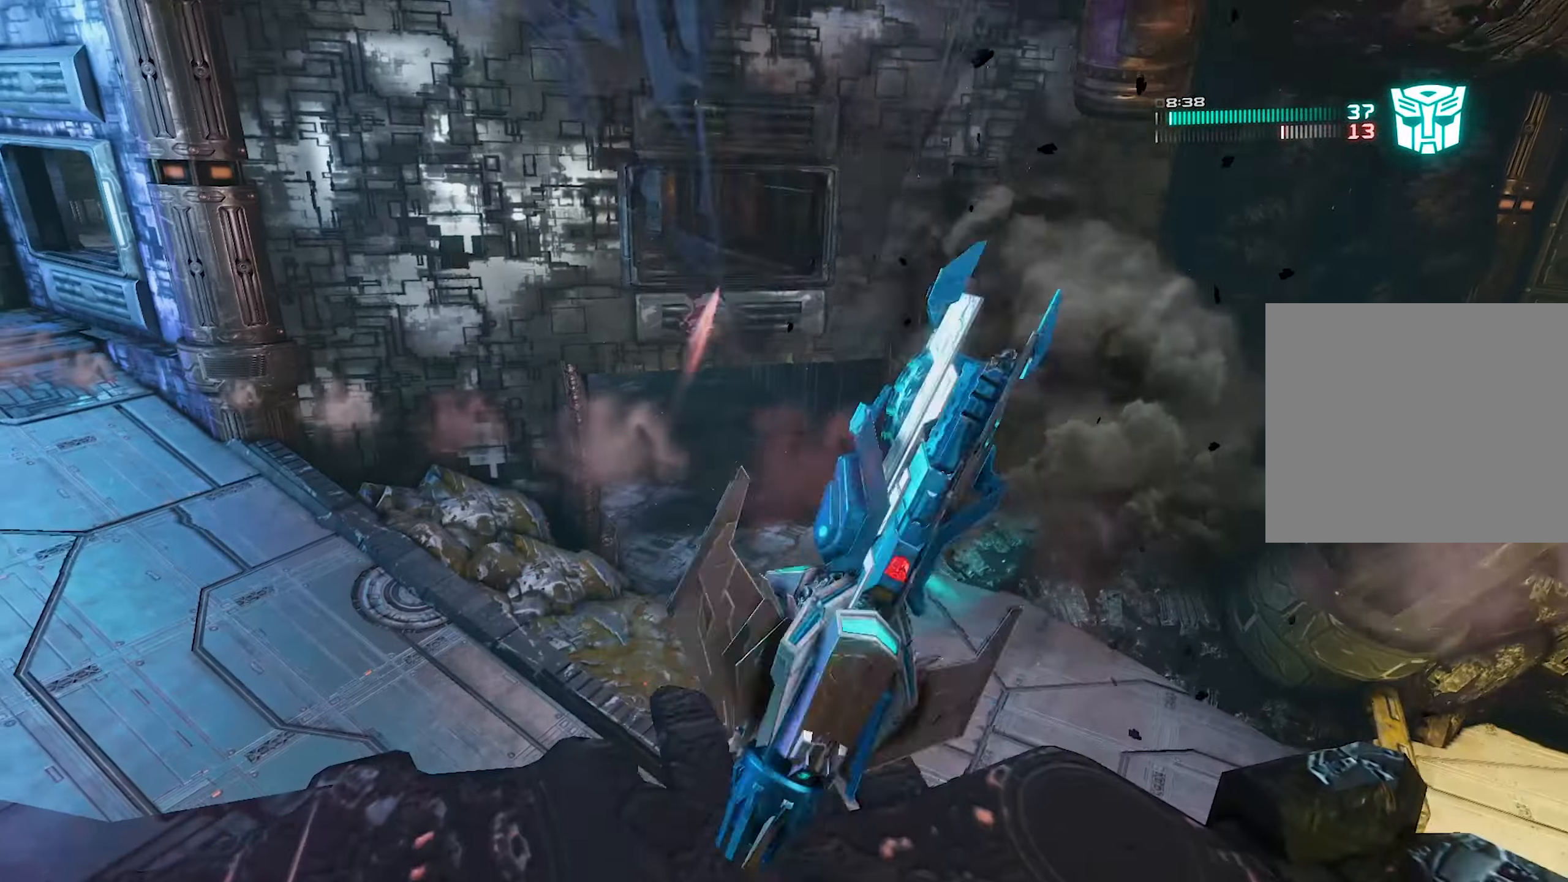
{"buttons": [], "left_stick": "center", "right_stick": "center", "events": [[20, "left_stick", "center"], [20, "right_stick", "left"], [120, "right_stick", "center"], [200, "L2", "up"]]}